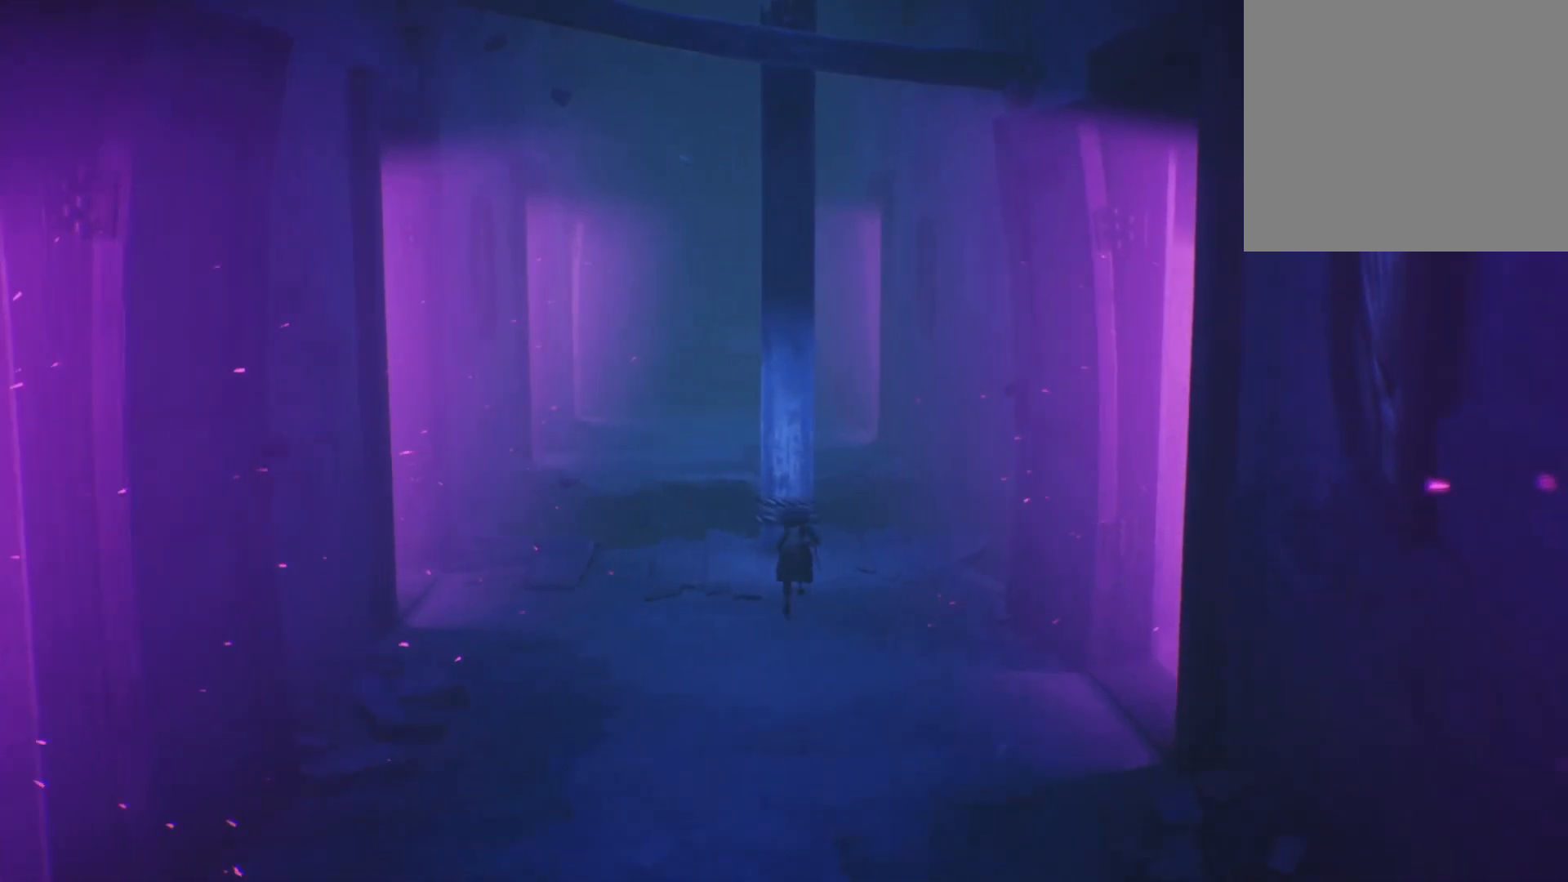
Gameplay with a controller (Xbox layout); each line is a JSON object with the inputs held at the frame after it. "events" lists button and stick changes between this image and that frame as [ms after this image, input, new state], when the widget could be followed in between.
{"buttons": ["R2"], "left_stick": "up", "right_stick": "center", "events": [[317, "X", "up"], [467, "R2", "down"]]}
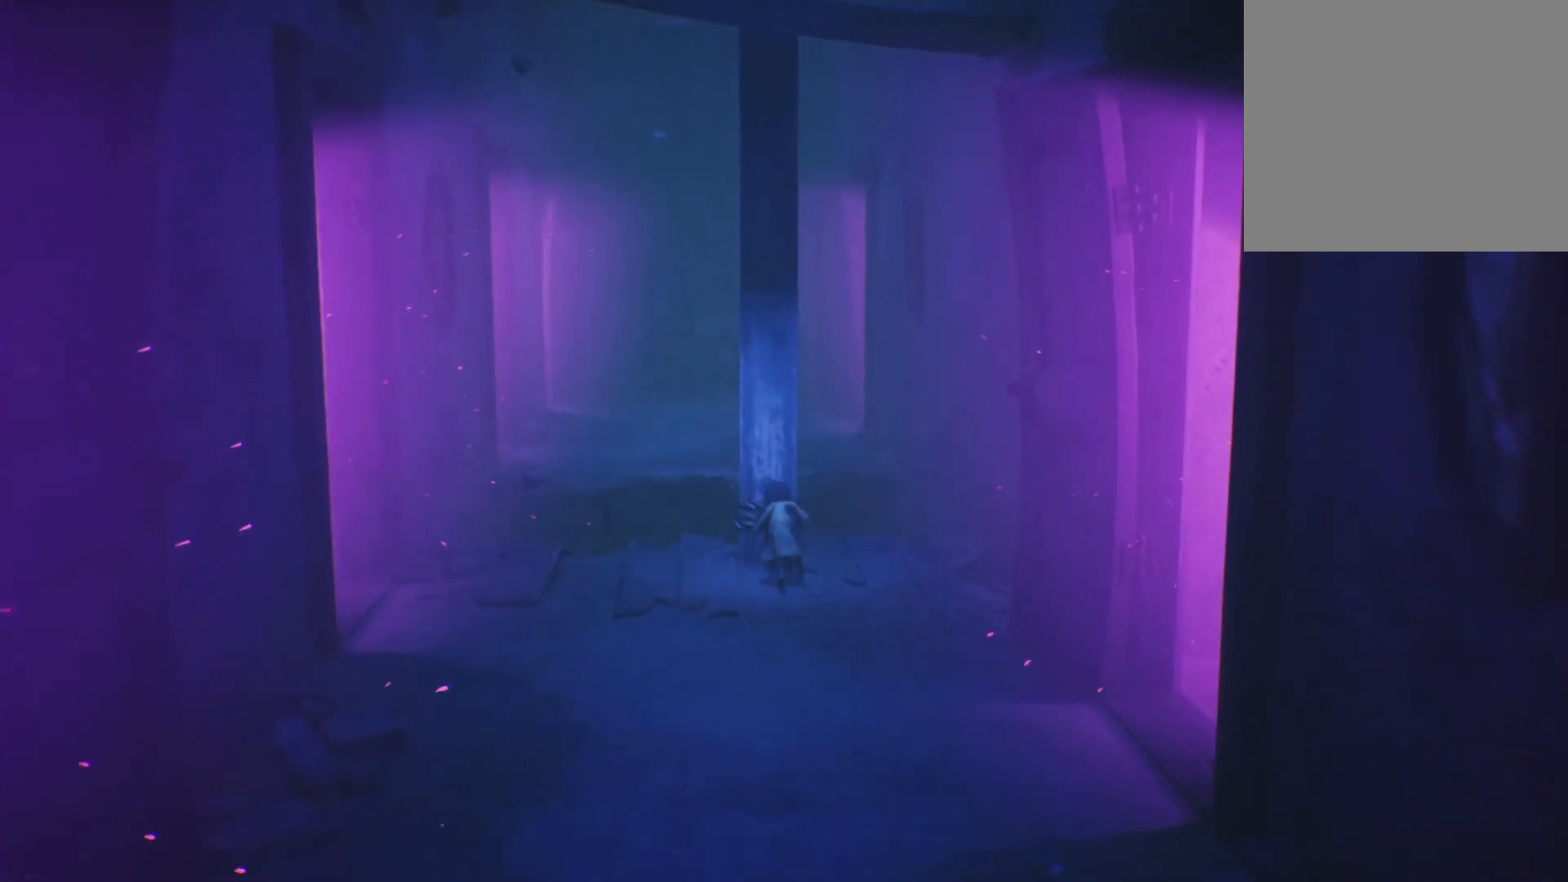
{"buttons": ["X", "R2"], "left_stick": "up", "right_stick": "center", "events": [[433, "X", "down"]]}
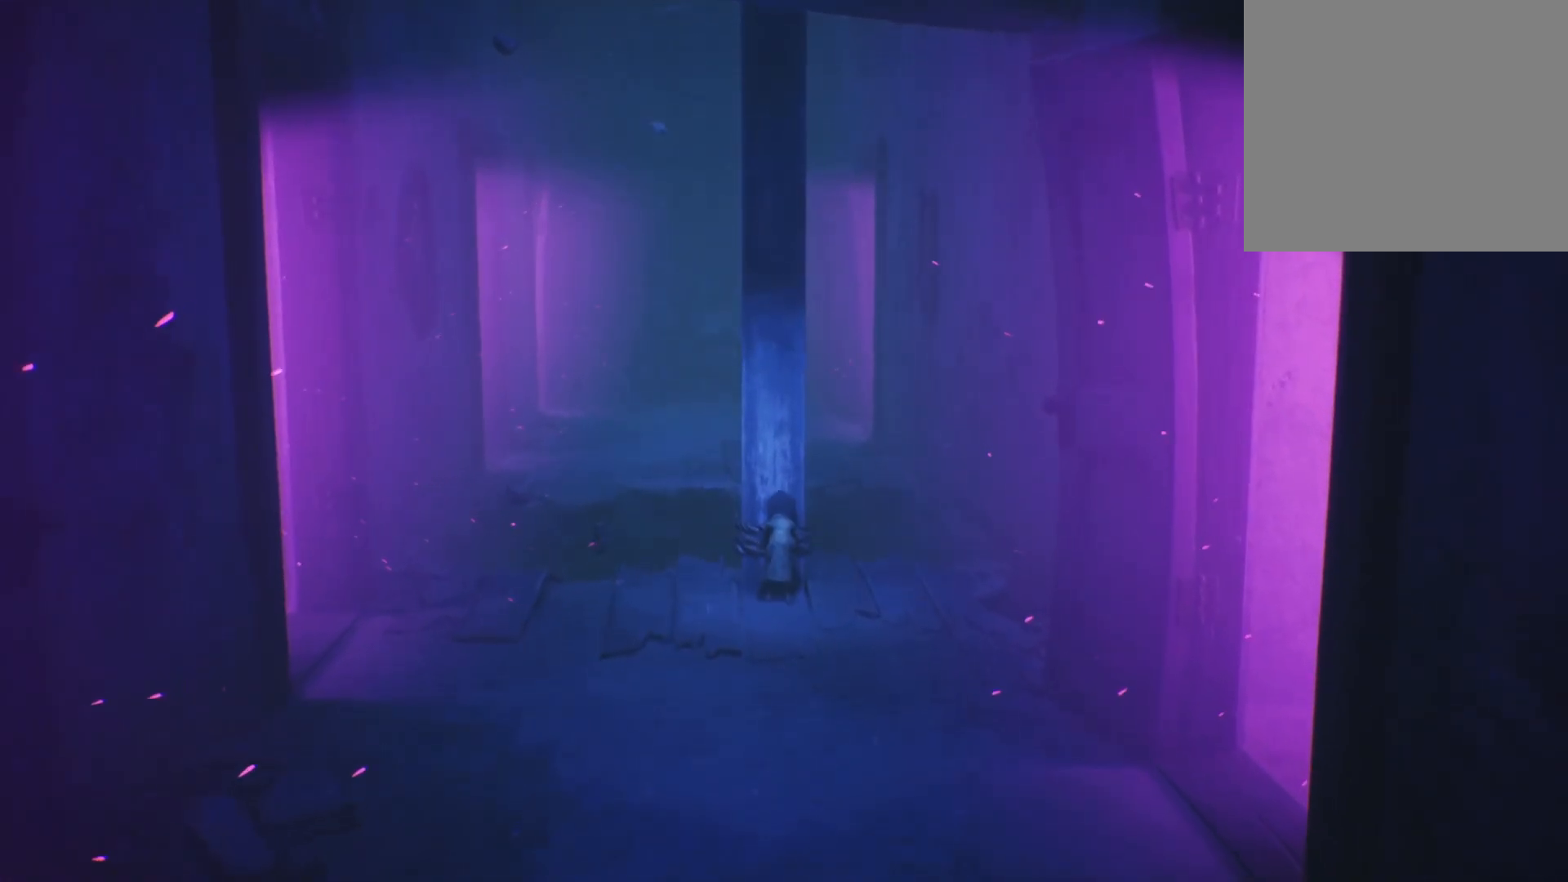
{"buttons": ["X", "R2"], "left_stick": "up", "right_stick": "center", "events": []}
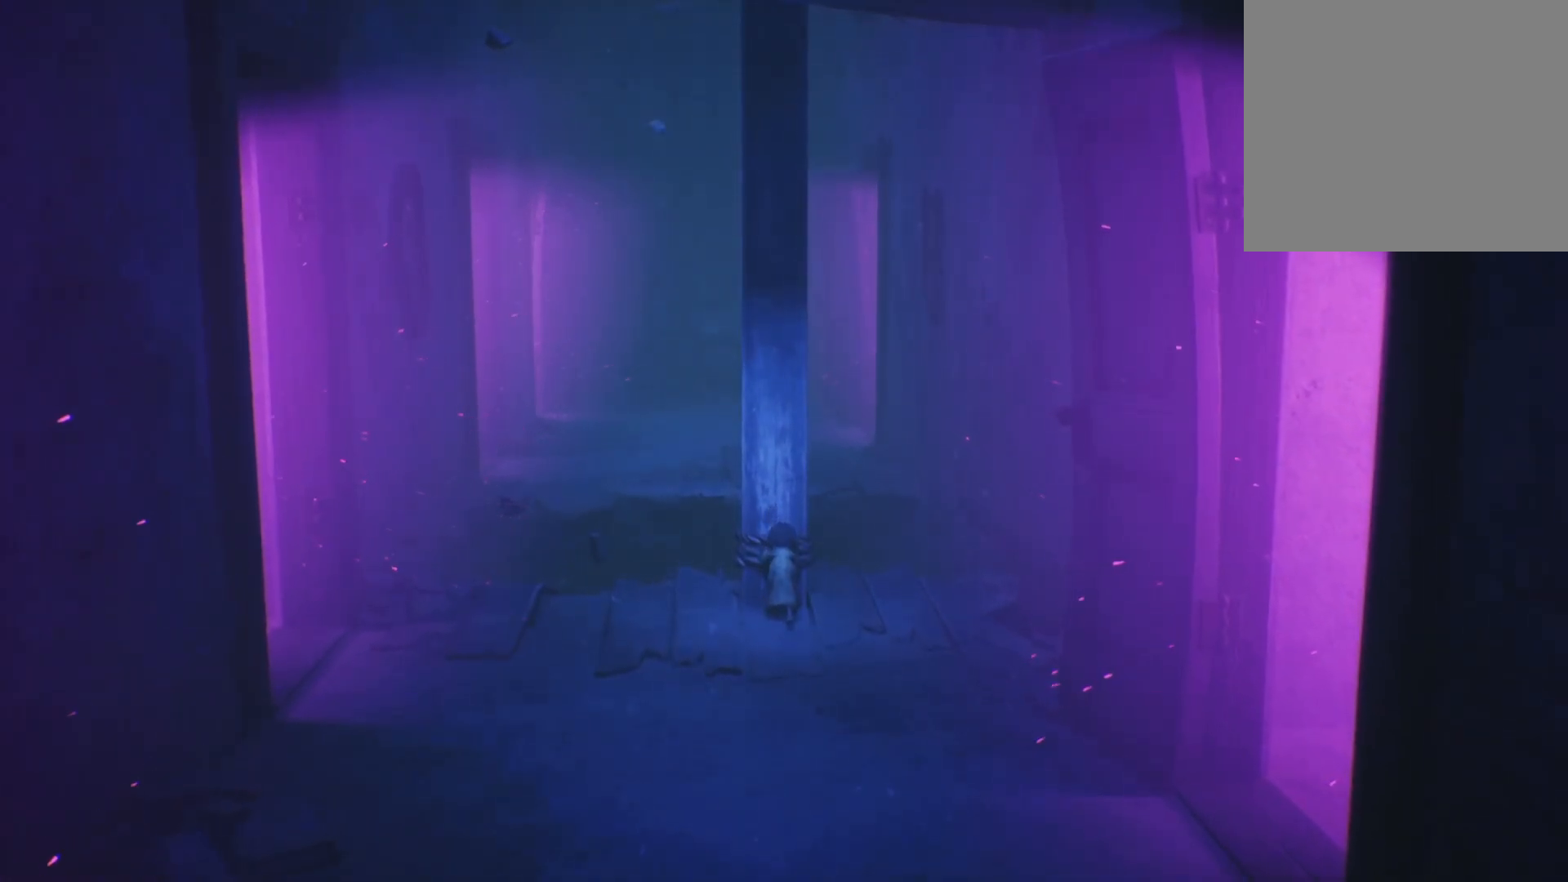
{"buttons": ["X", "R2"], "left_stick": "up", "right_stick": "center", "events": []}
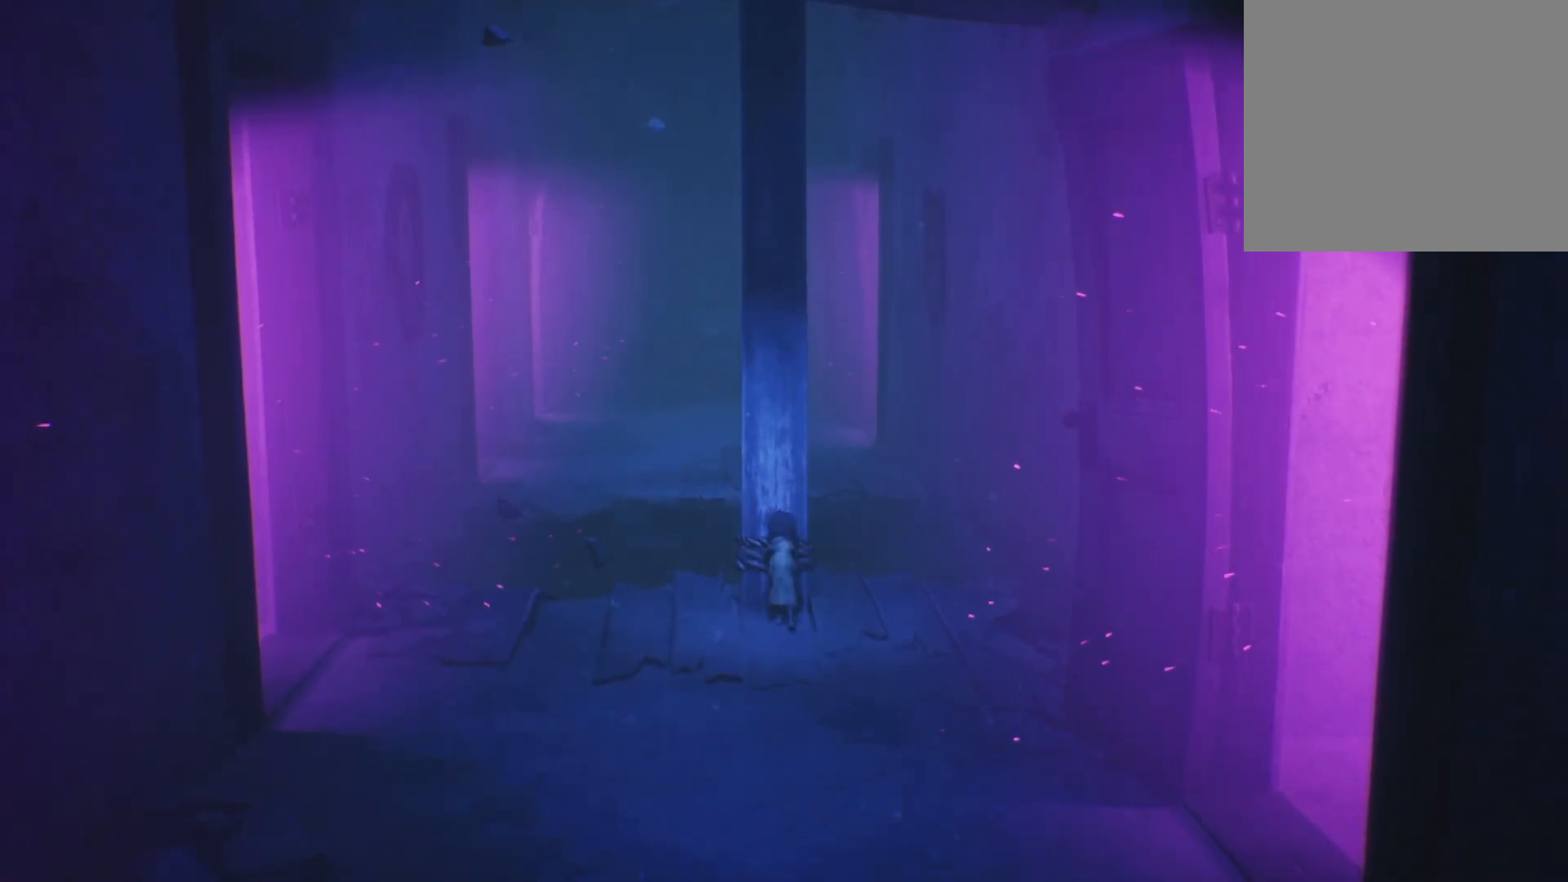
{"buttons": ["X", "R2"], "left_stick": "up", "right_stick": "center", "events": []}
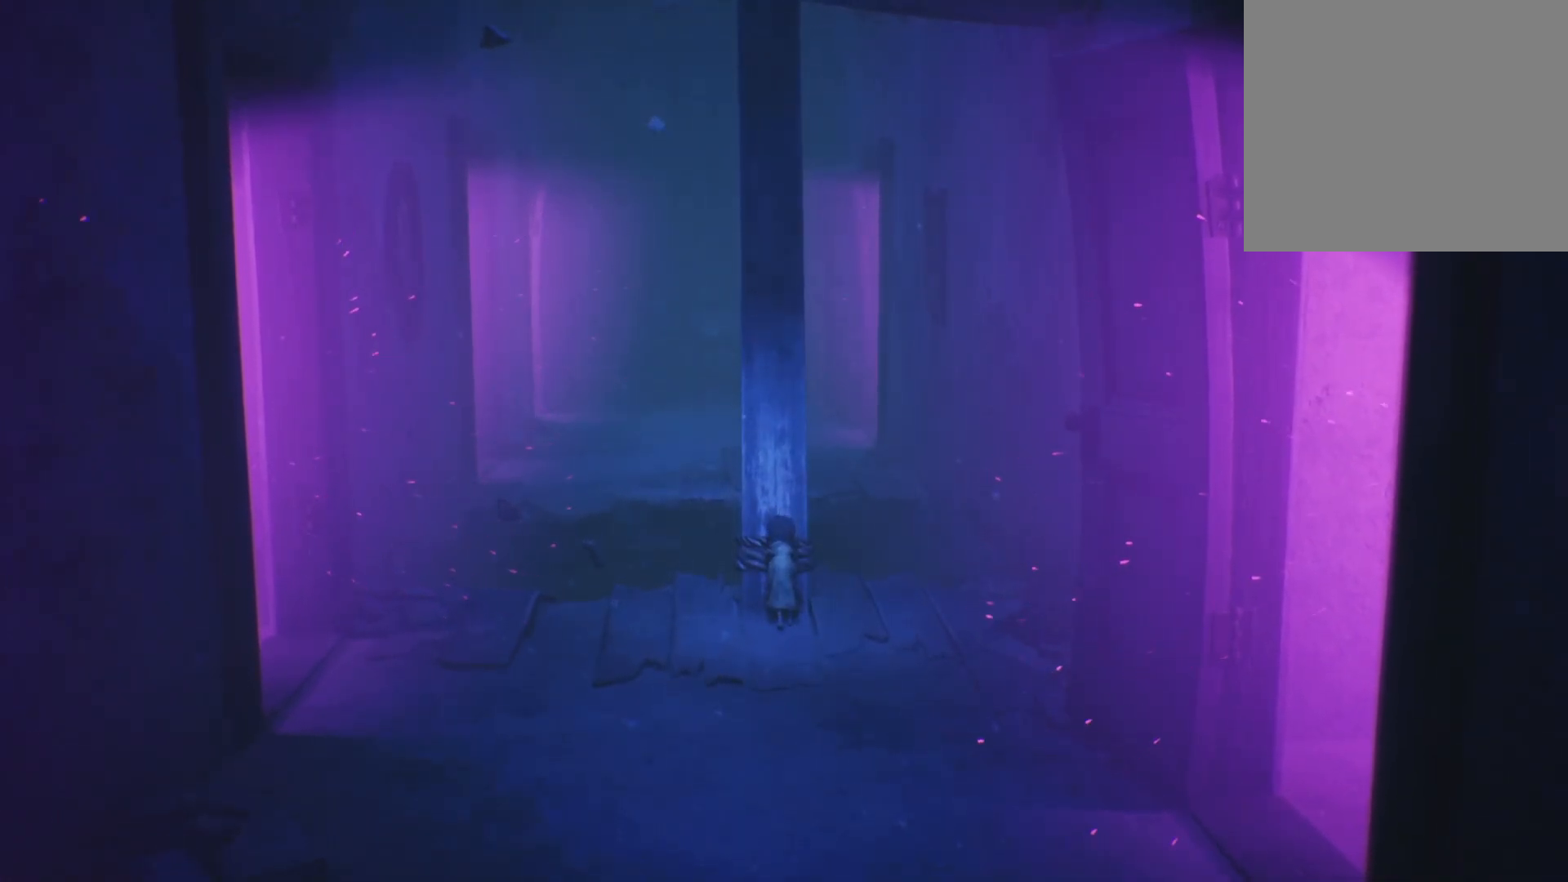
{"buttons": ["X", "R2"], "left_stick": "up", "right_stick": "center", "events": []}
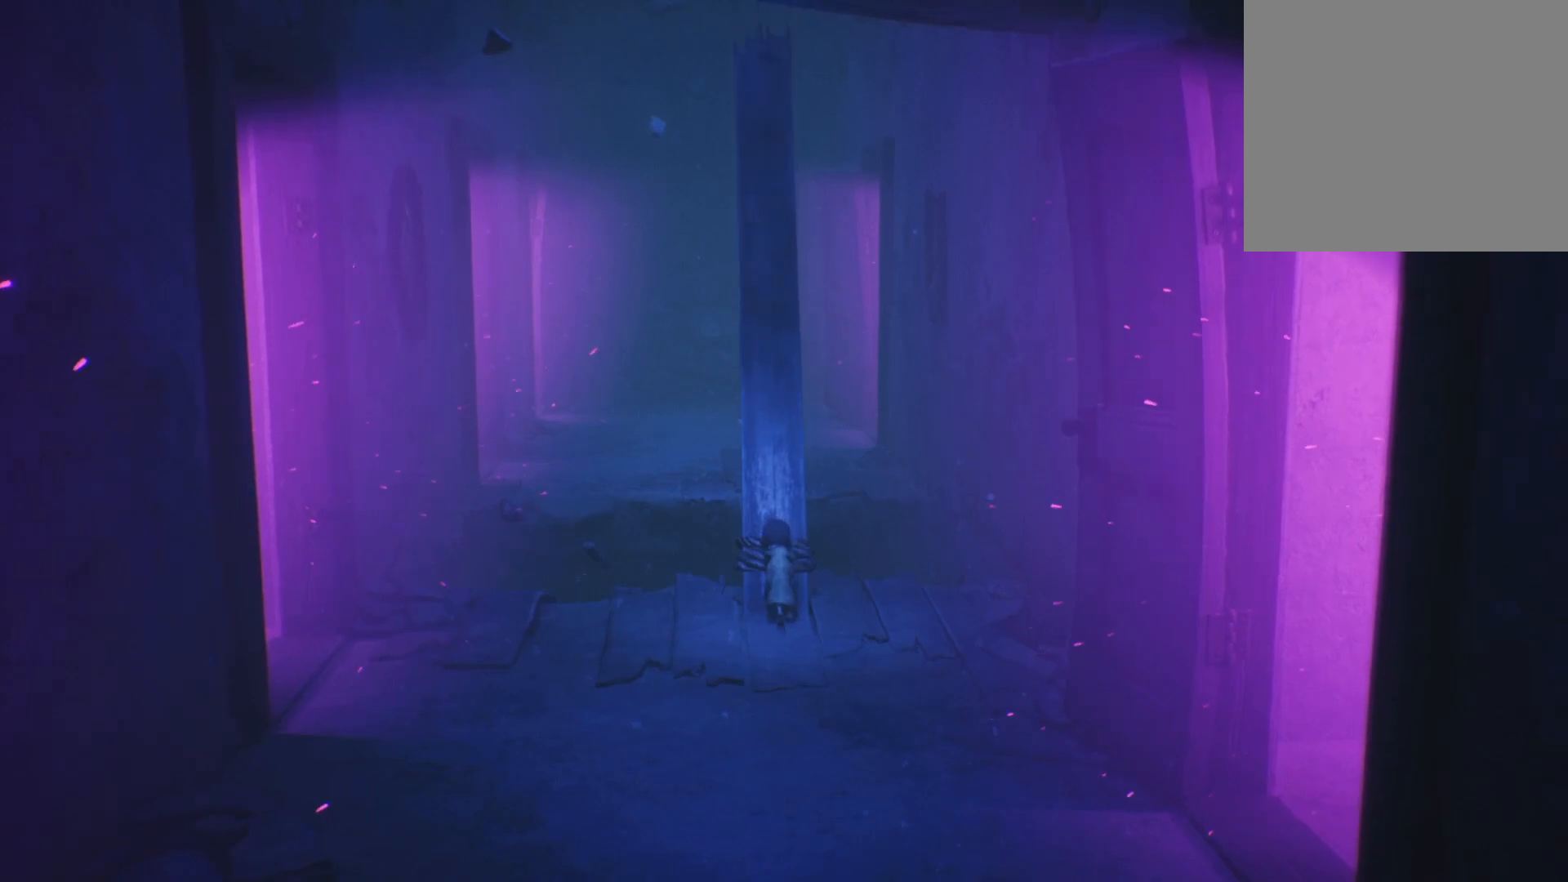
{"buttons": [], "left_stick": "down", "right_stick": "center", "events": [[250, "R2", "up"], [250, "X", "up"], [283, "left_stick", "center"], [367, "left_stick", "down"]]}
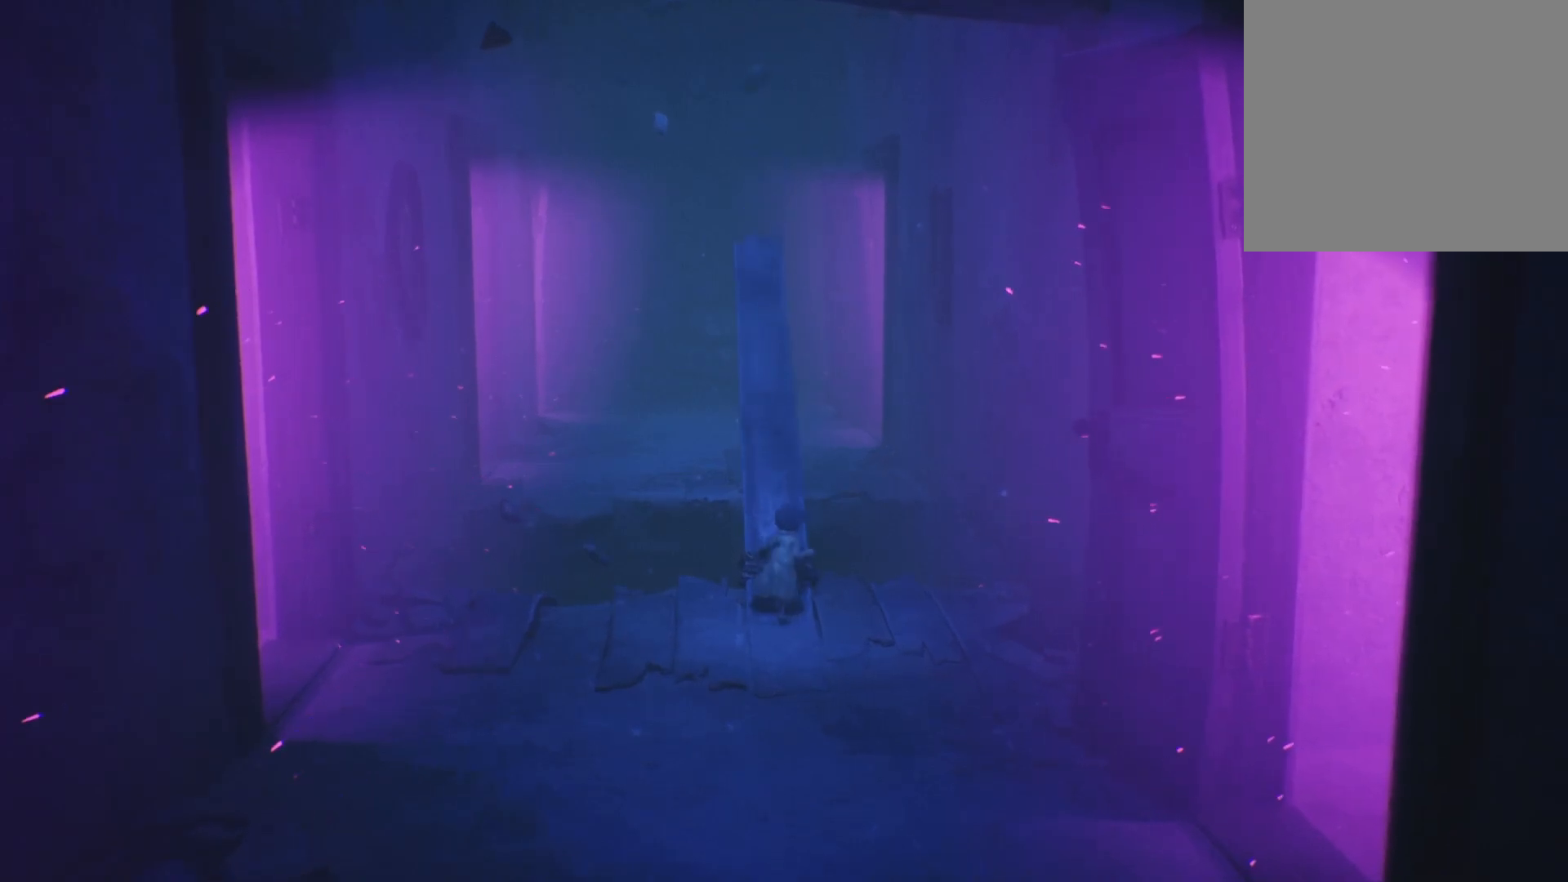
{"buttons": ["X"], "left_stick": "down", "right_stick": "center", "events": [[50, "X", "down"]]}
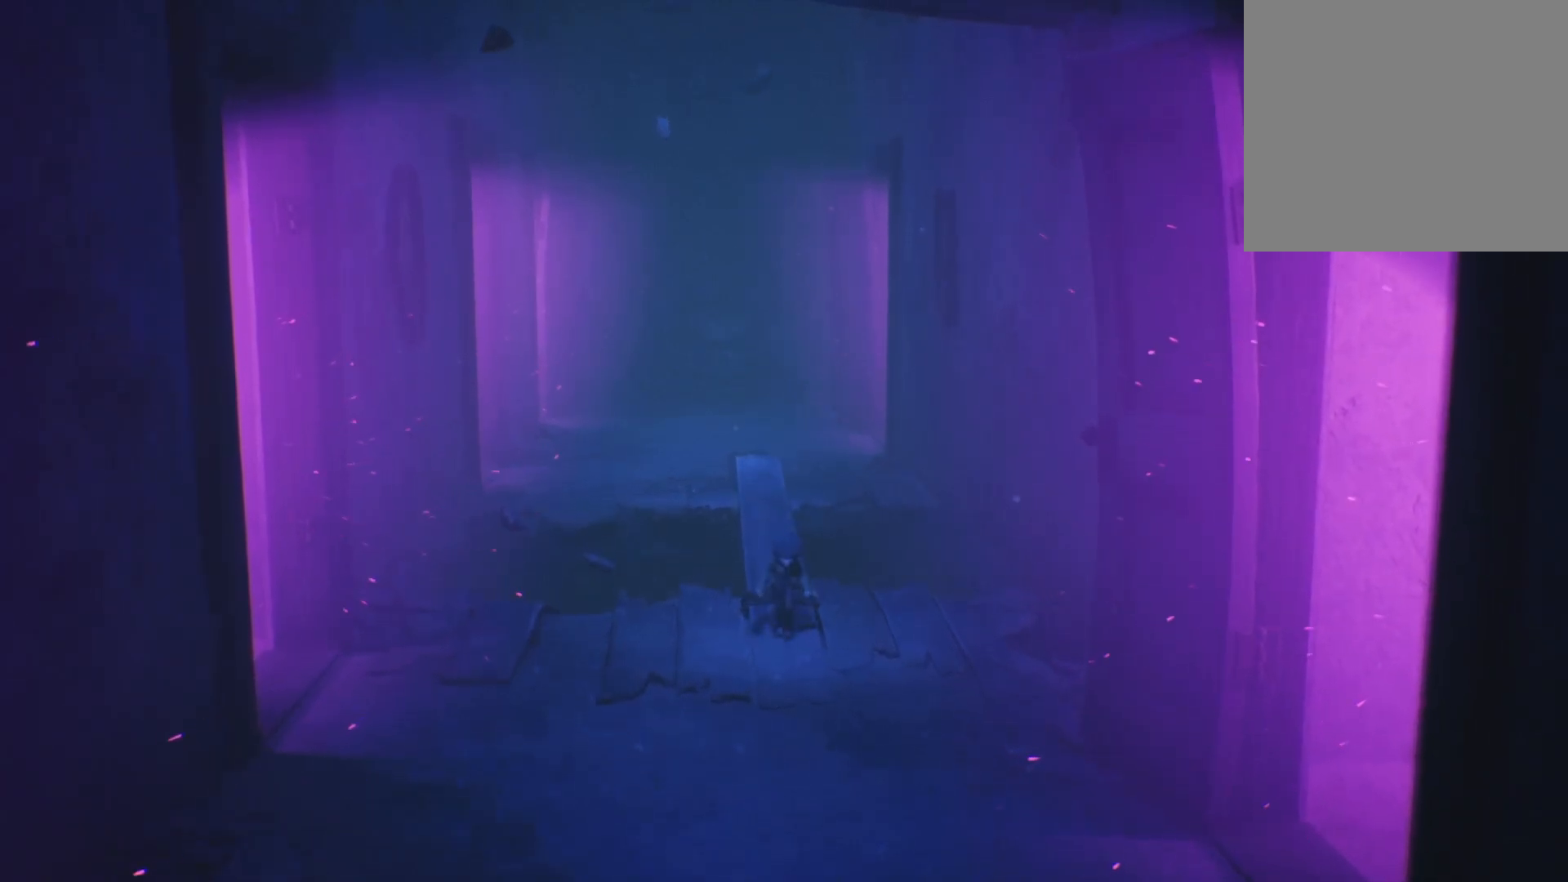
{"buttons": ["X"], "left_stick": "down", "right_stick": "center", "events": []}
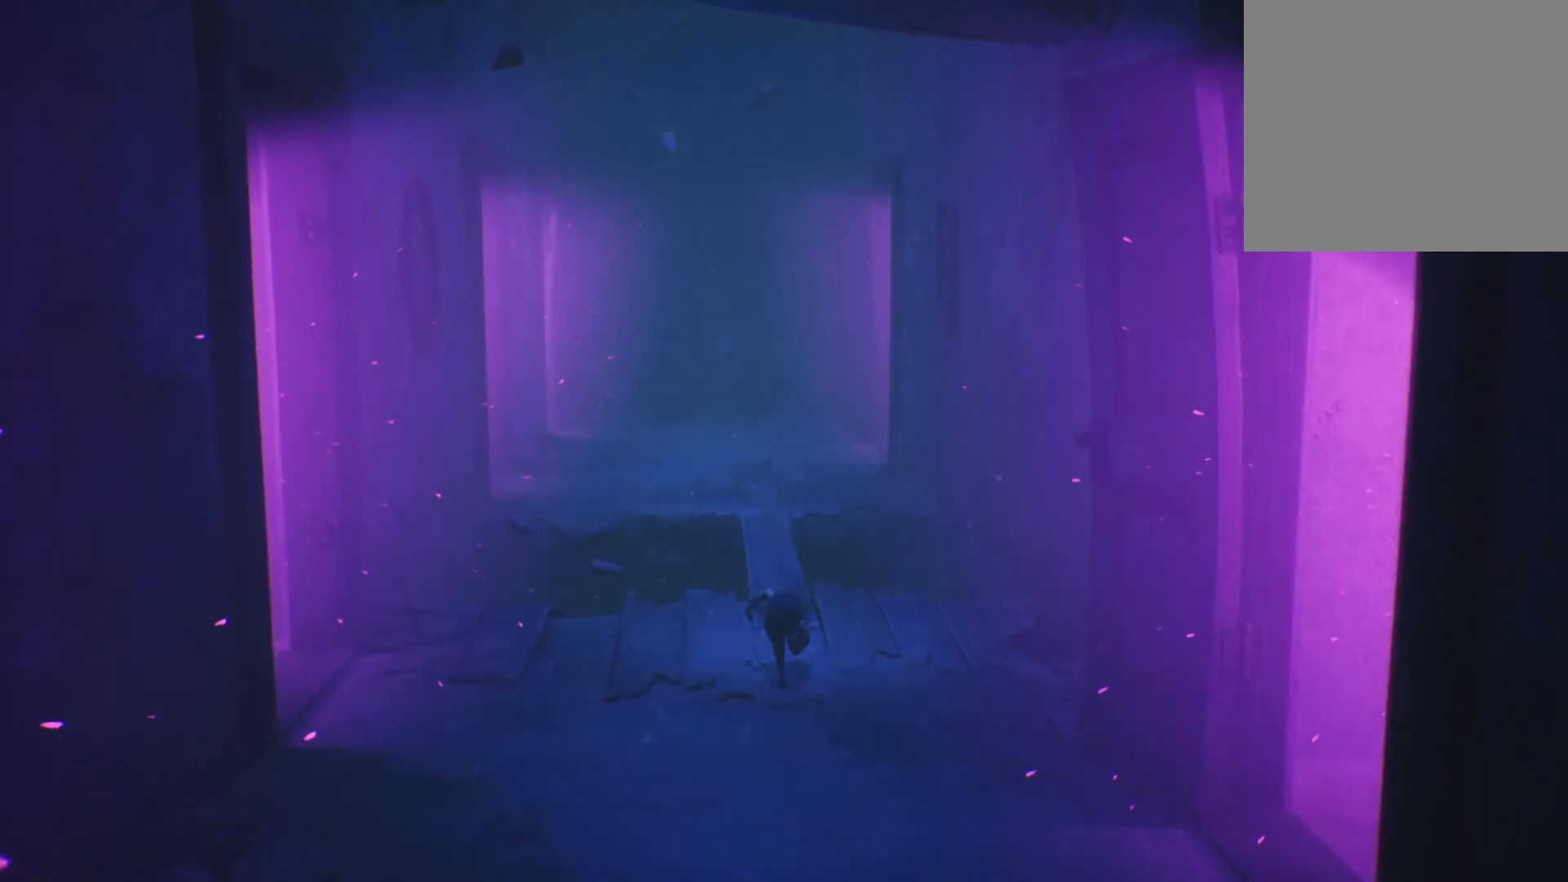
{"buttons": ["X"], "left_stick": "down", "right_stick": "center", "events": []}
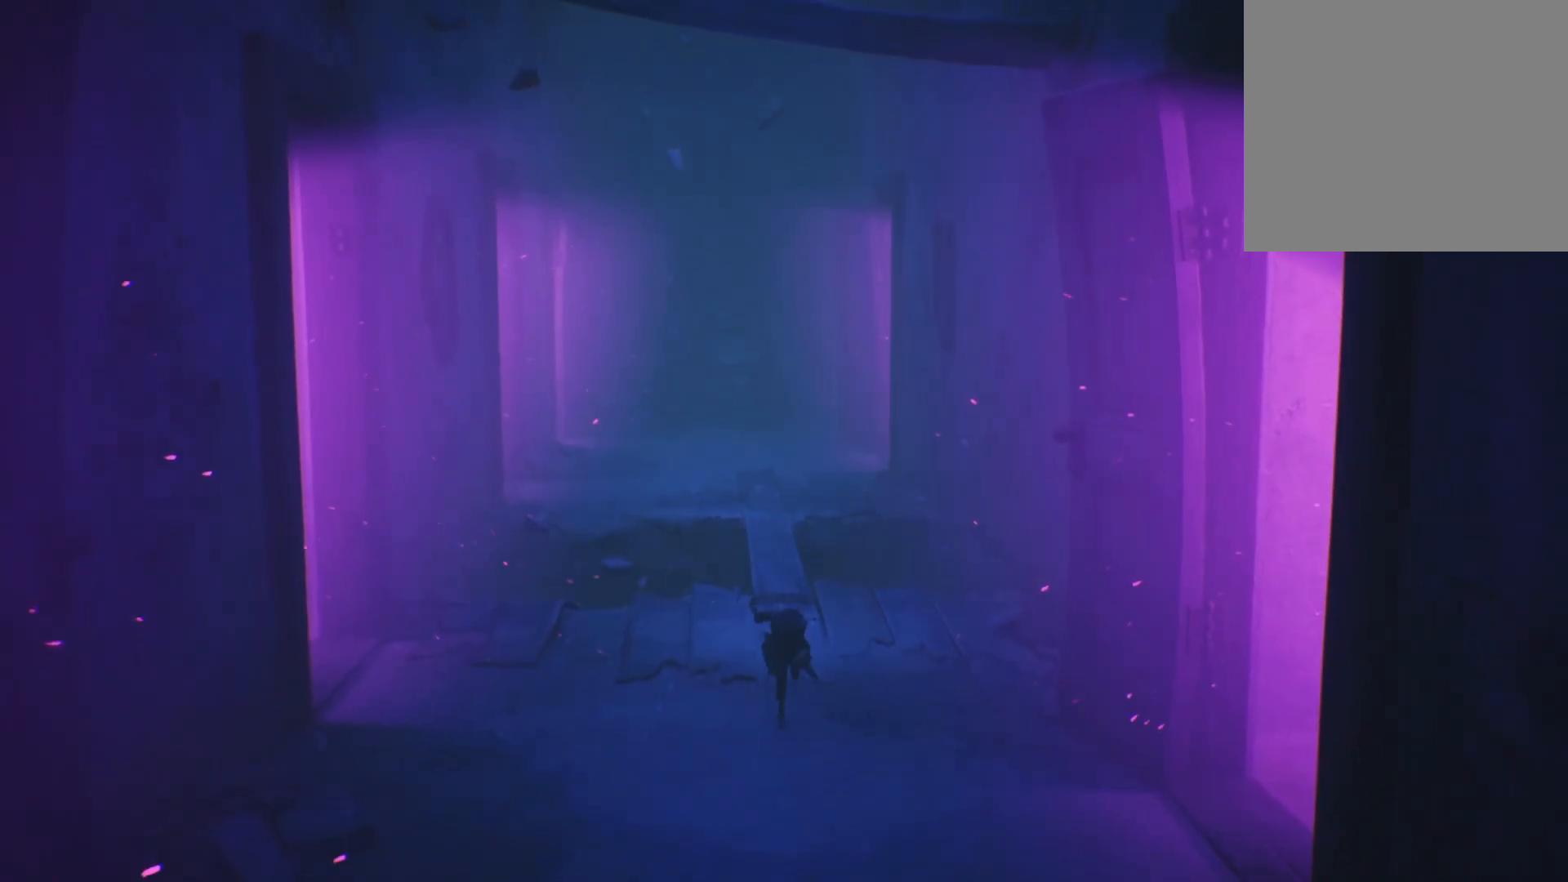
{"buttons": ["X"], "left_stick": "down", "right_stick": "center", "events": []}
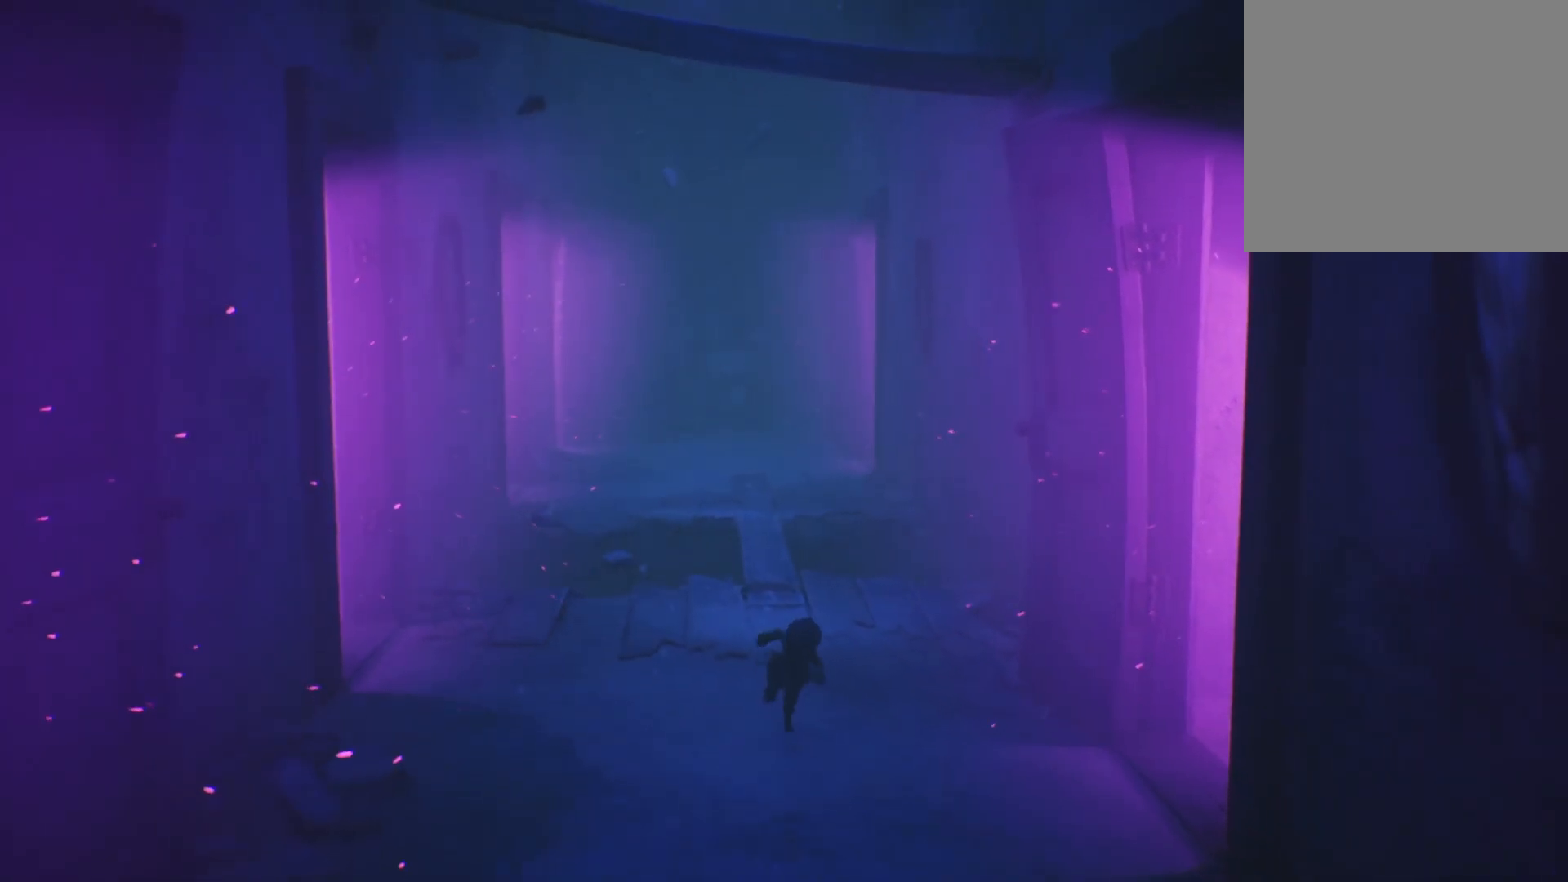
{"buttons": ["X"], "left_stick": "down", "right_stick": "center", "events": []}
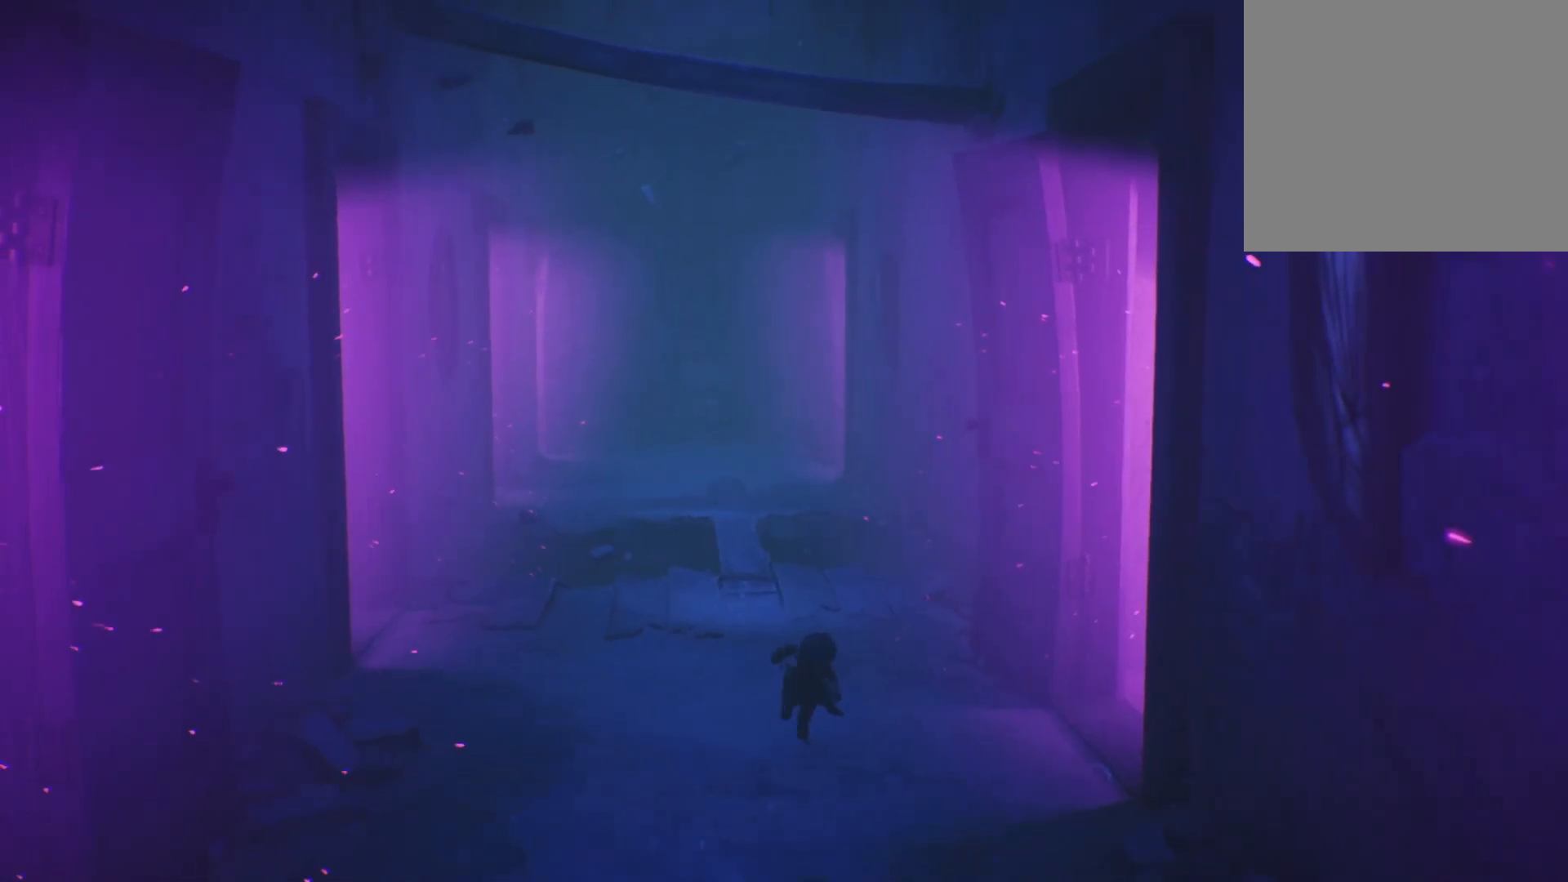
{"buttons": ["X"], "left_stick": "down", "right_stick": "center", "events": []}
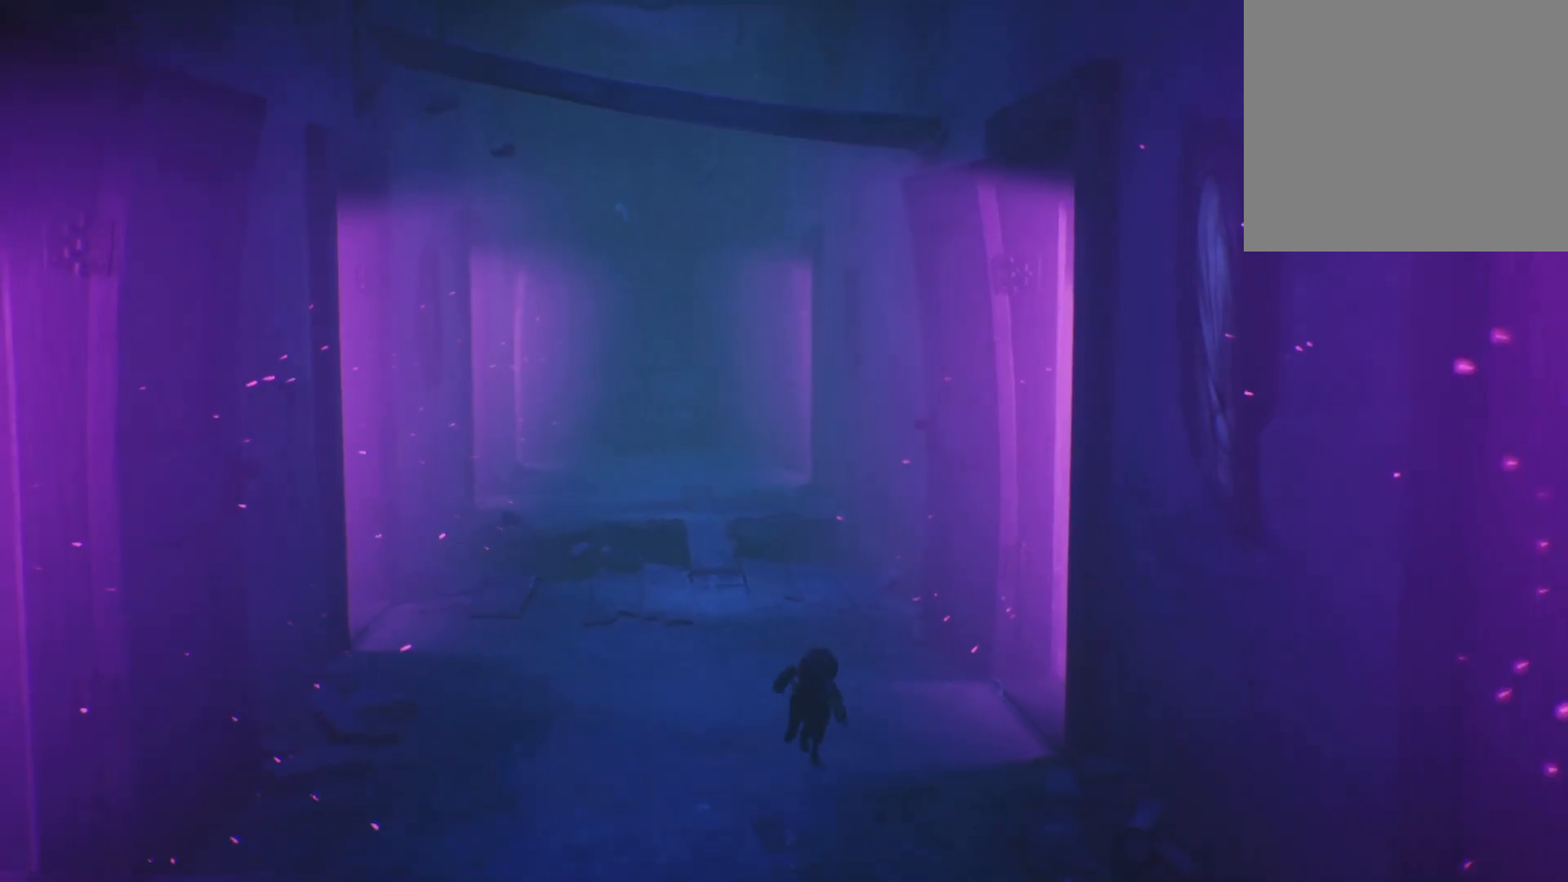
{"buttons": ["X"], "left_stick": "down", "right_stick": "center", "events": []}
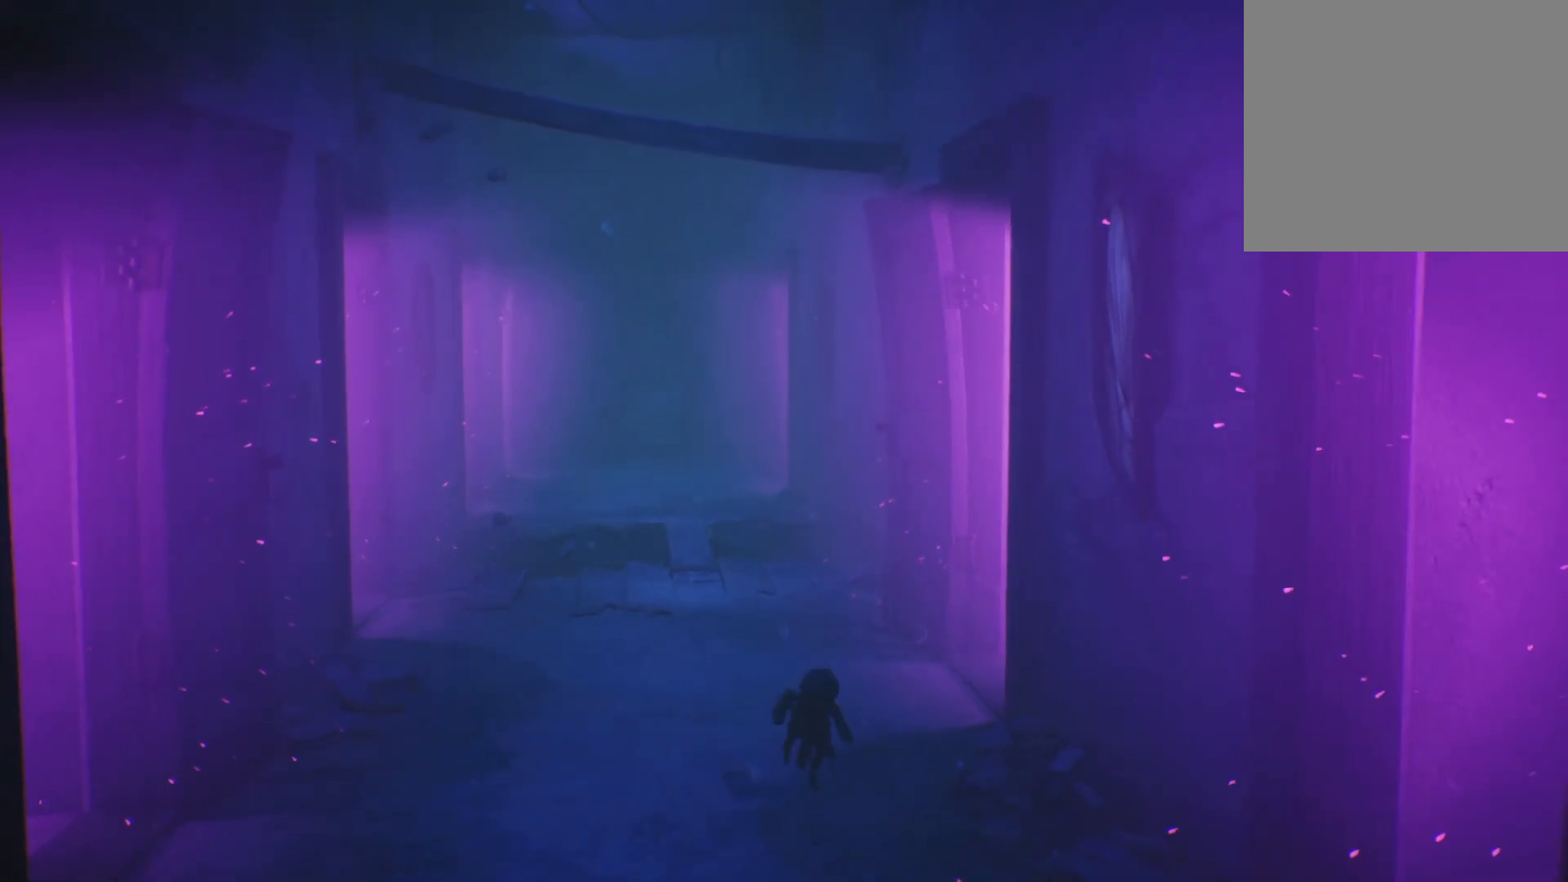
{"buttons": ["X"], "left_stick": "down-right", "right_stick": "center", "events": [[400, "left_stick", "down-right"]]}
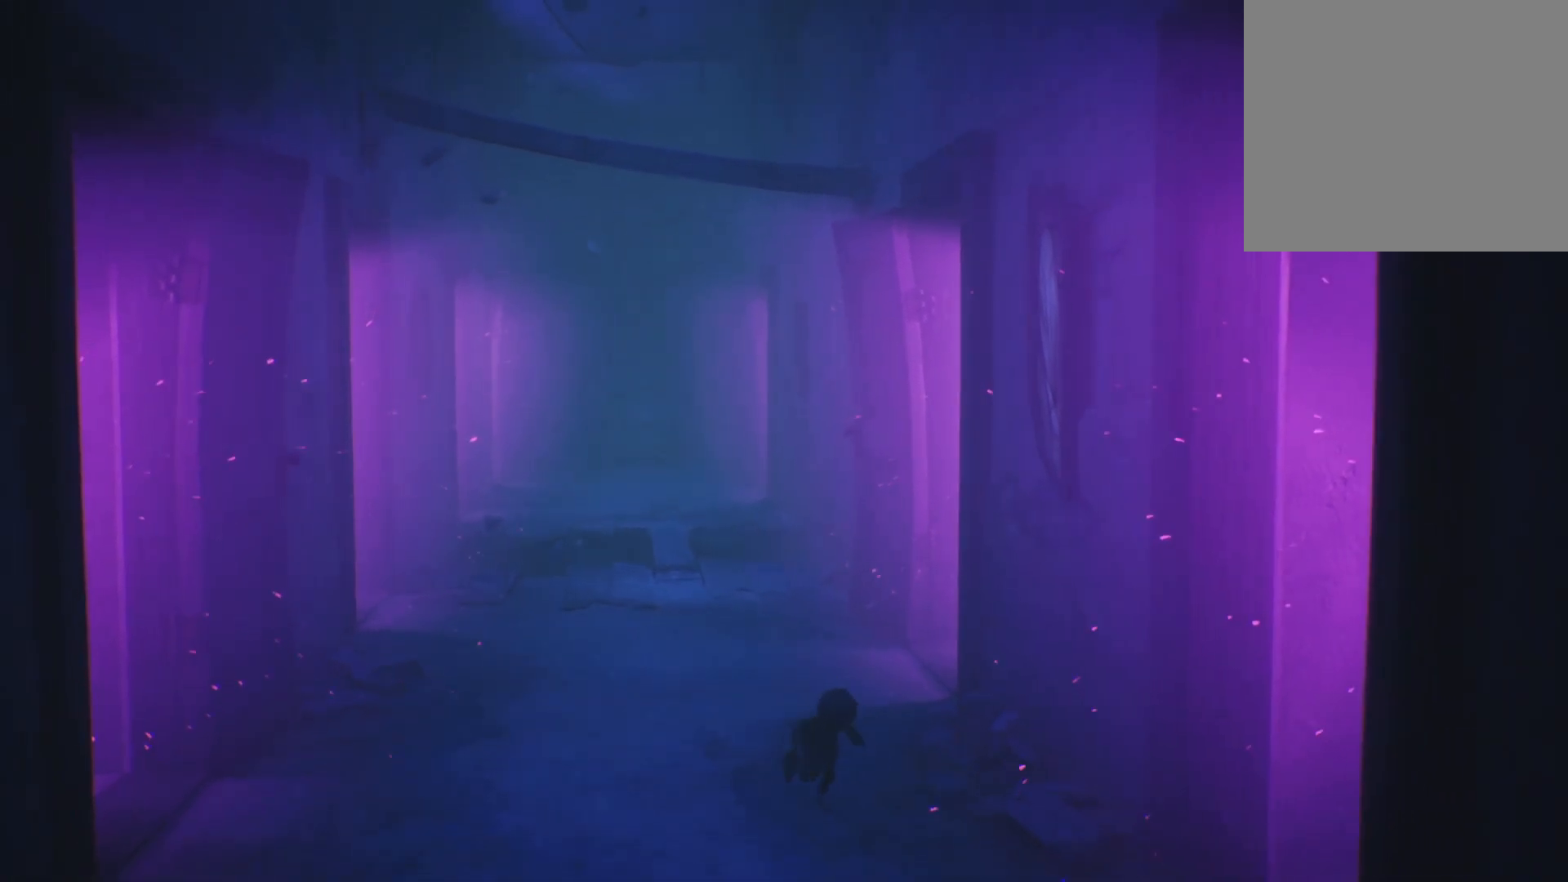
{"buttons": ["X"], "left_stick": "down-right", "right_stick": "center", "events": []}
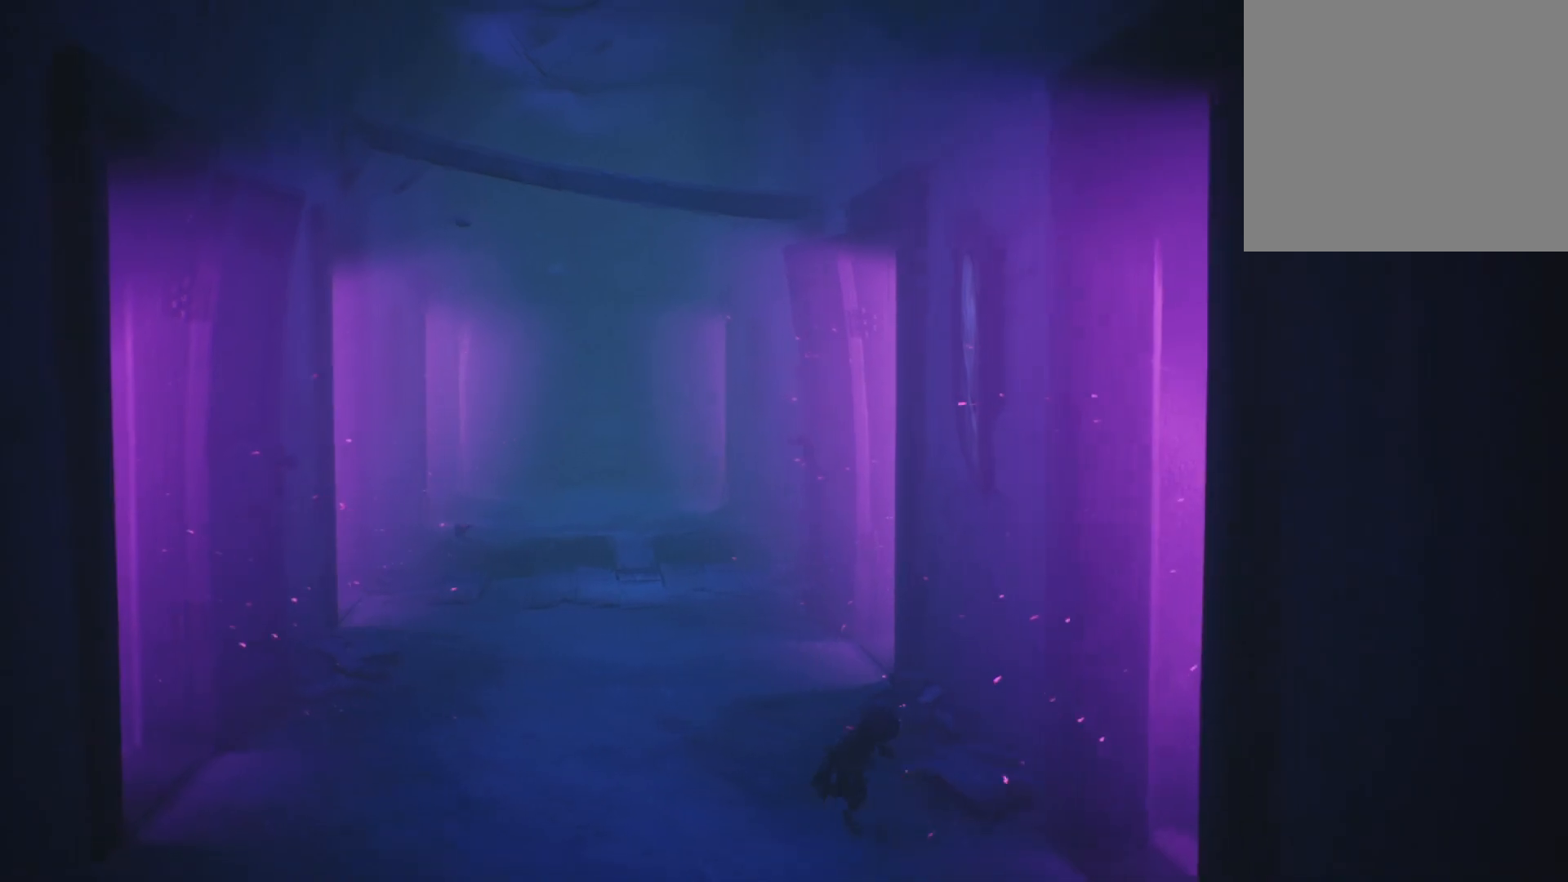
{"buttons": ["X"], "left_stick": "down-right", "right_stick": "center", "events": []}
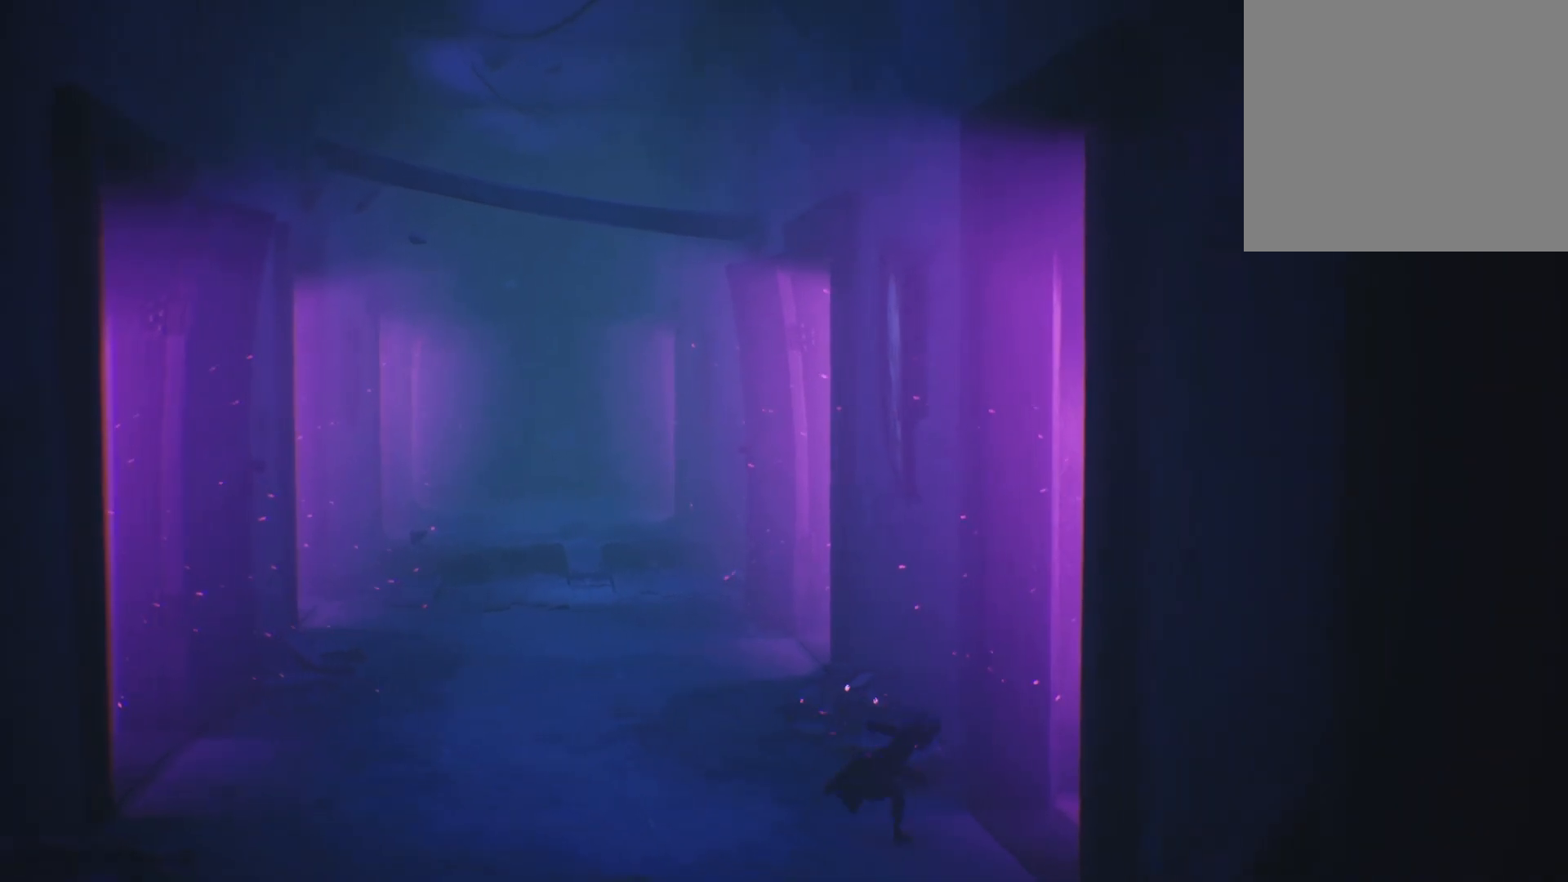
{"buttons": ["X"], "left_stick": "right", "right_stick": "center", "events": [[17, "left_stick", "right"]]}
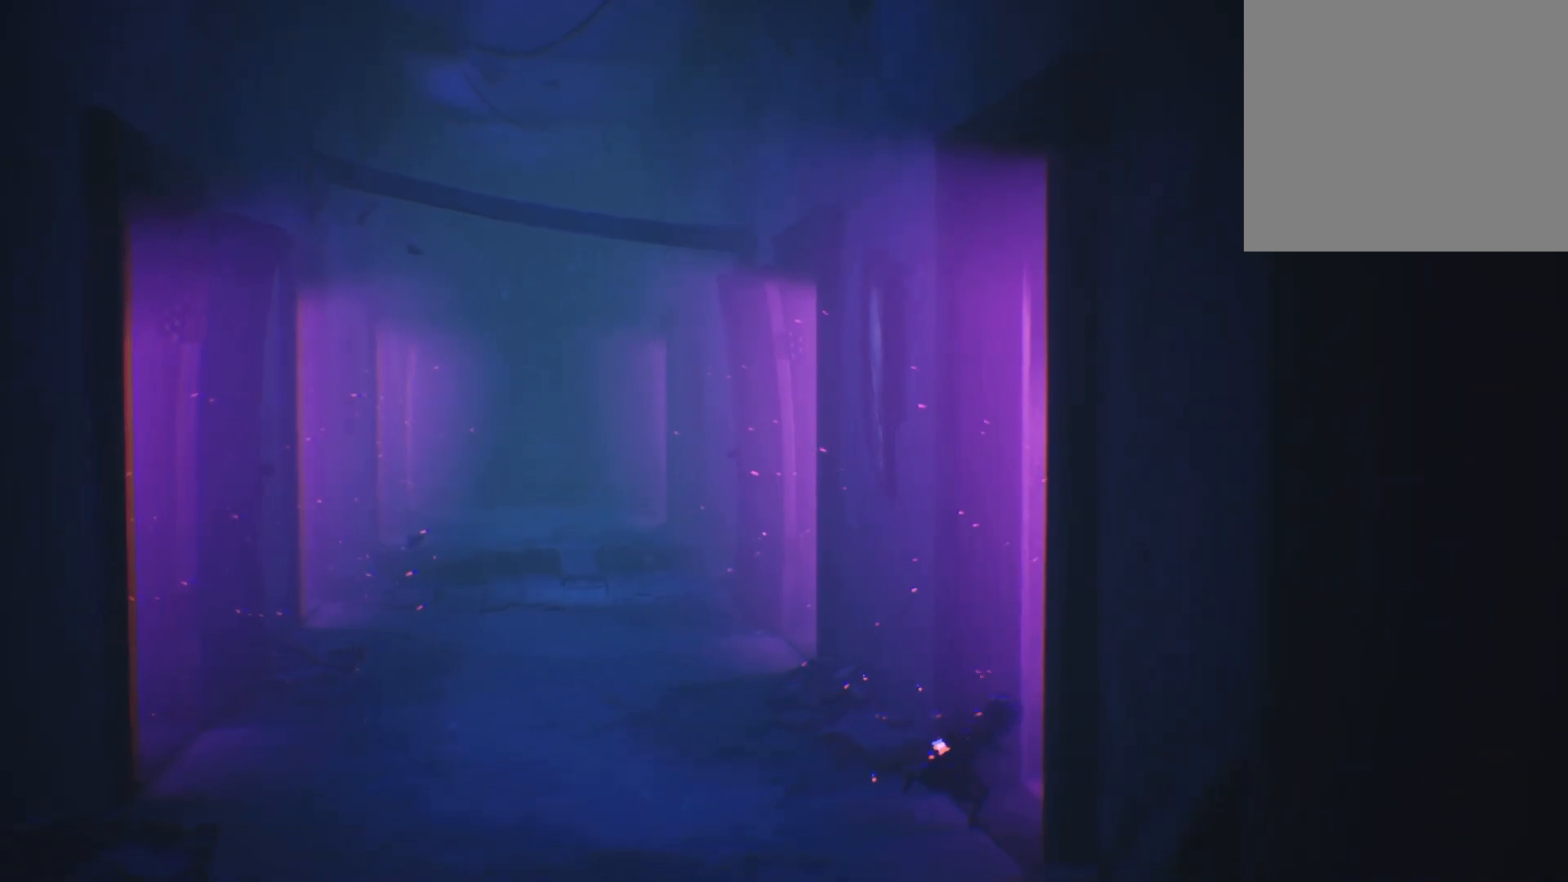
{"buttons": ["X"], "left_stick": "right", "right_stick": "center", "events": []}
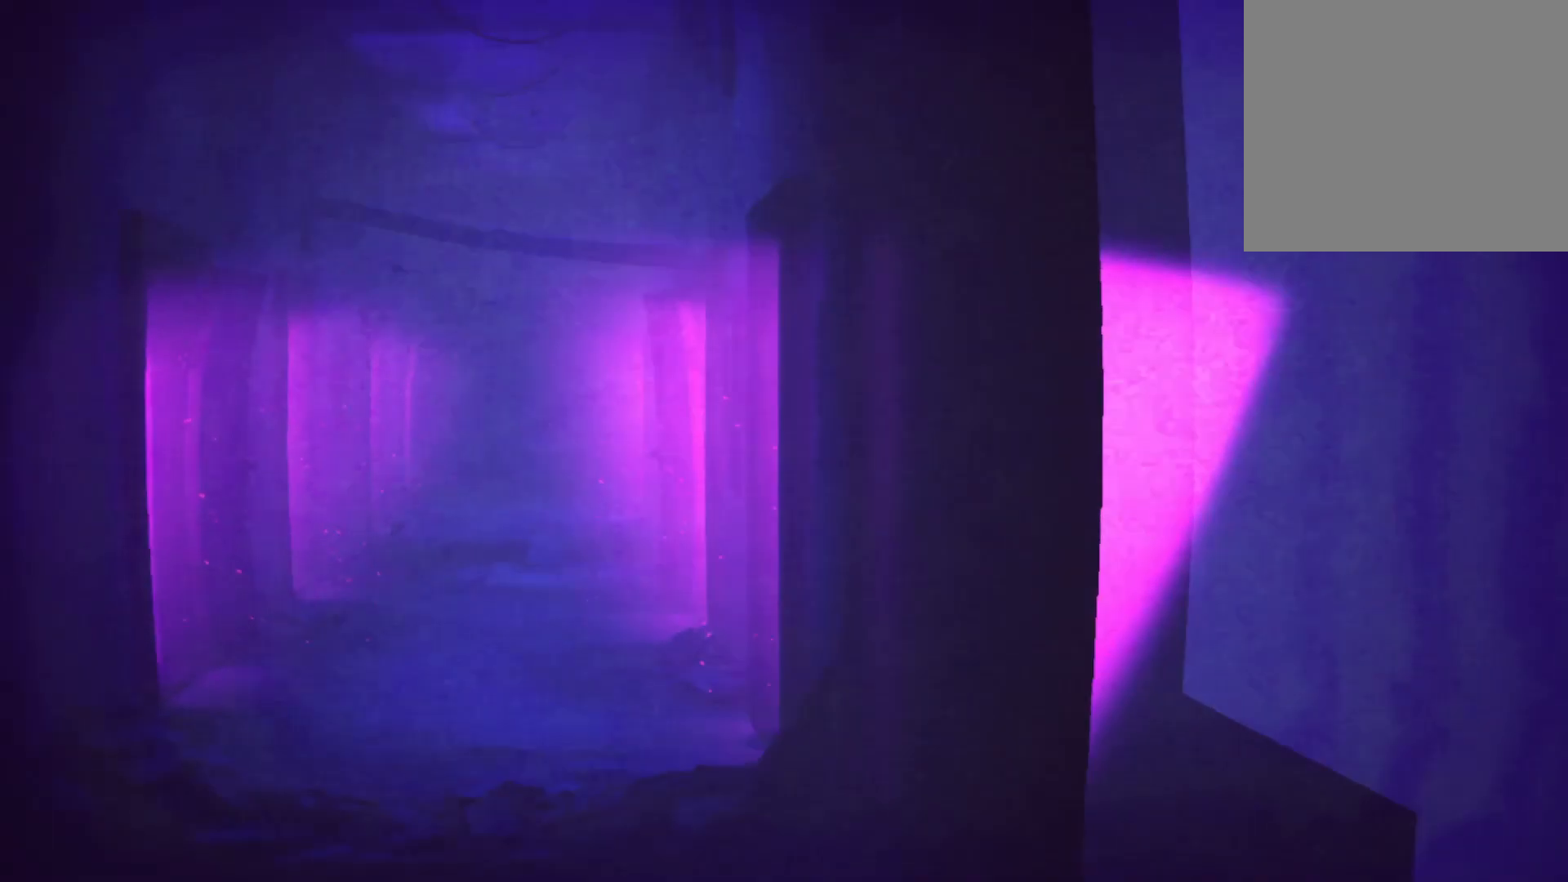
{"buttons": ["X"], "left_stick": "right", "right_stick": "center", "events": []}
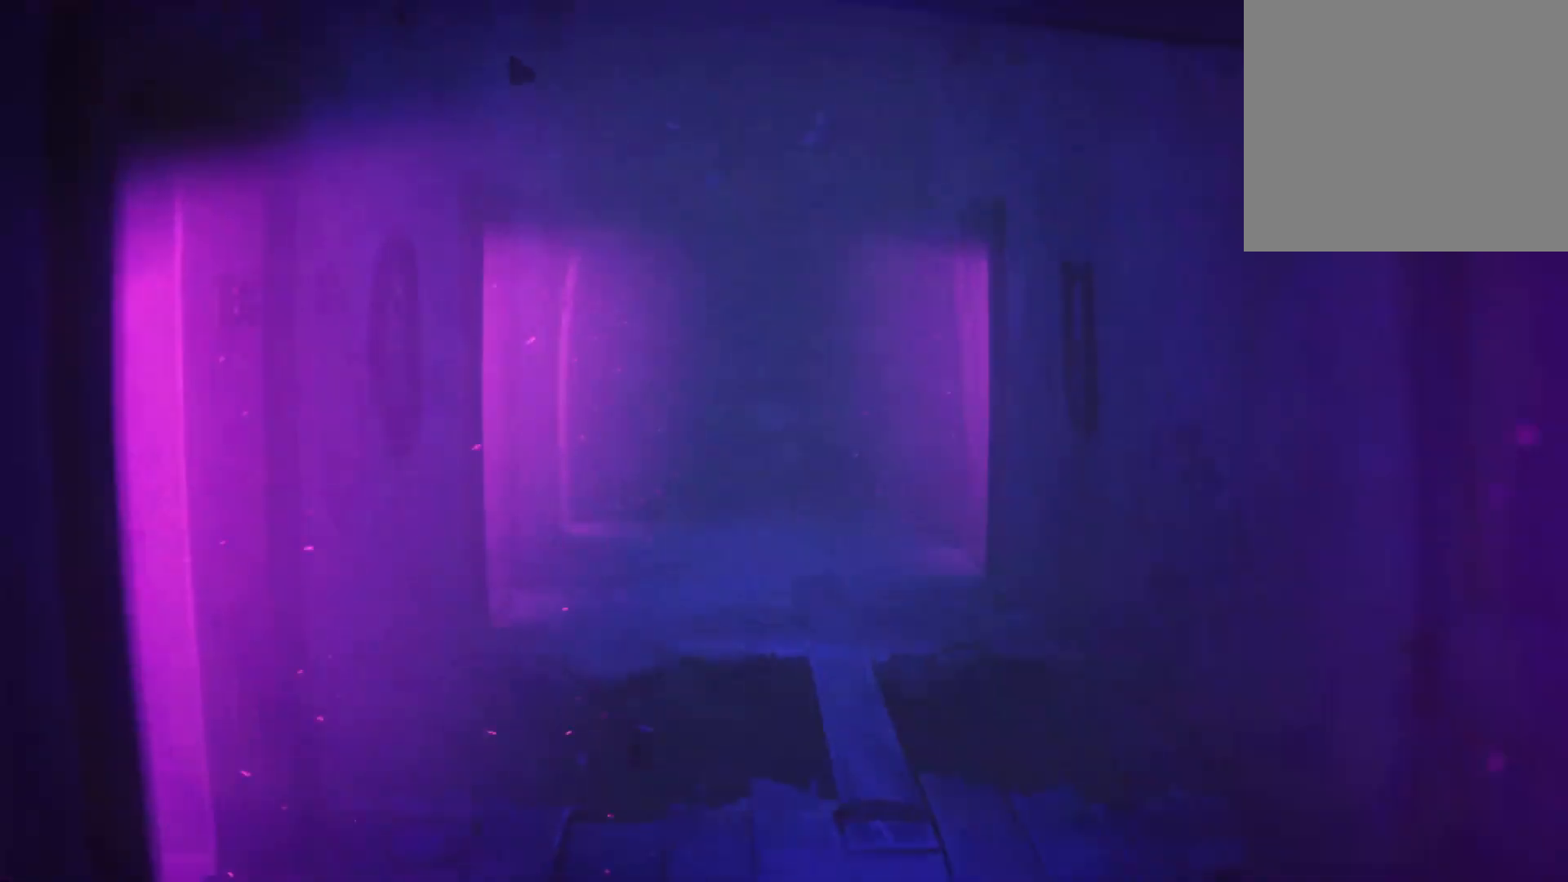
{"buttons": ["X"], "left_stick": "down-right", "right_stick": "center", "events": [[183, "left_stick", "down-right"]]}
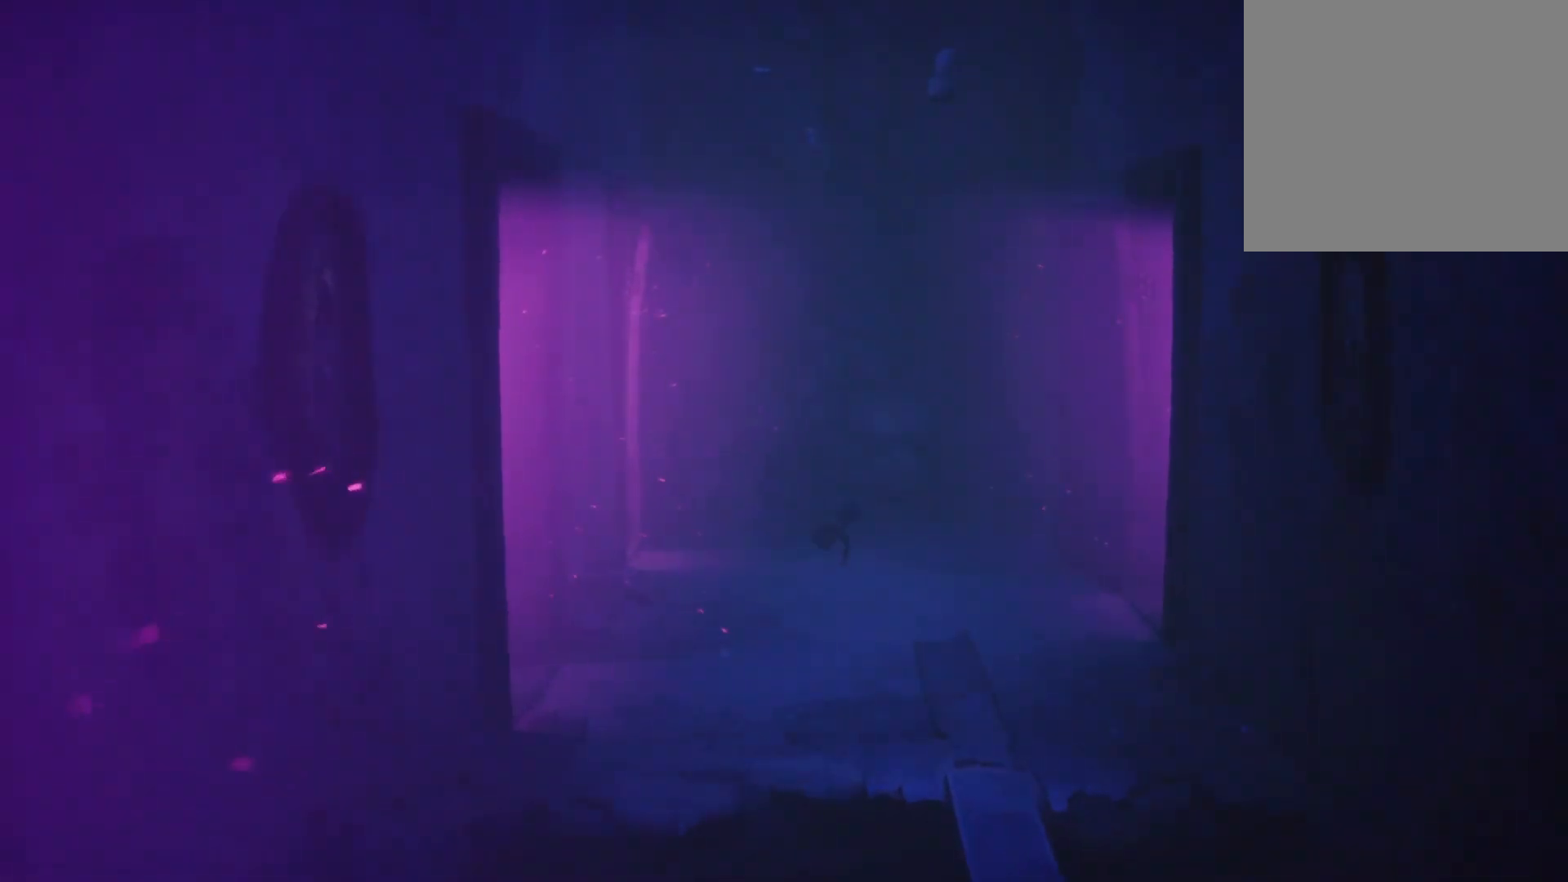
{"buttons": ["X"], "left_stick": "down-right", "right_stick": "center", "events": []}
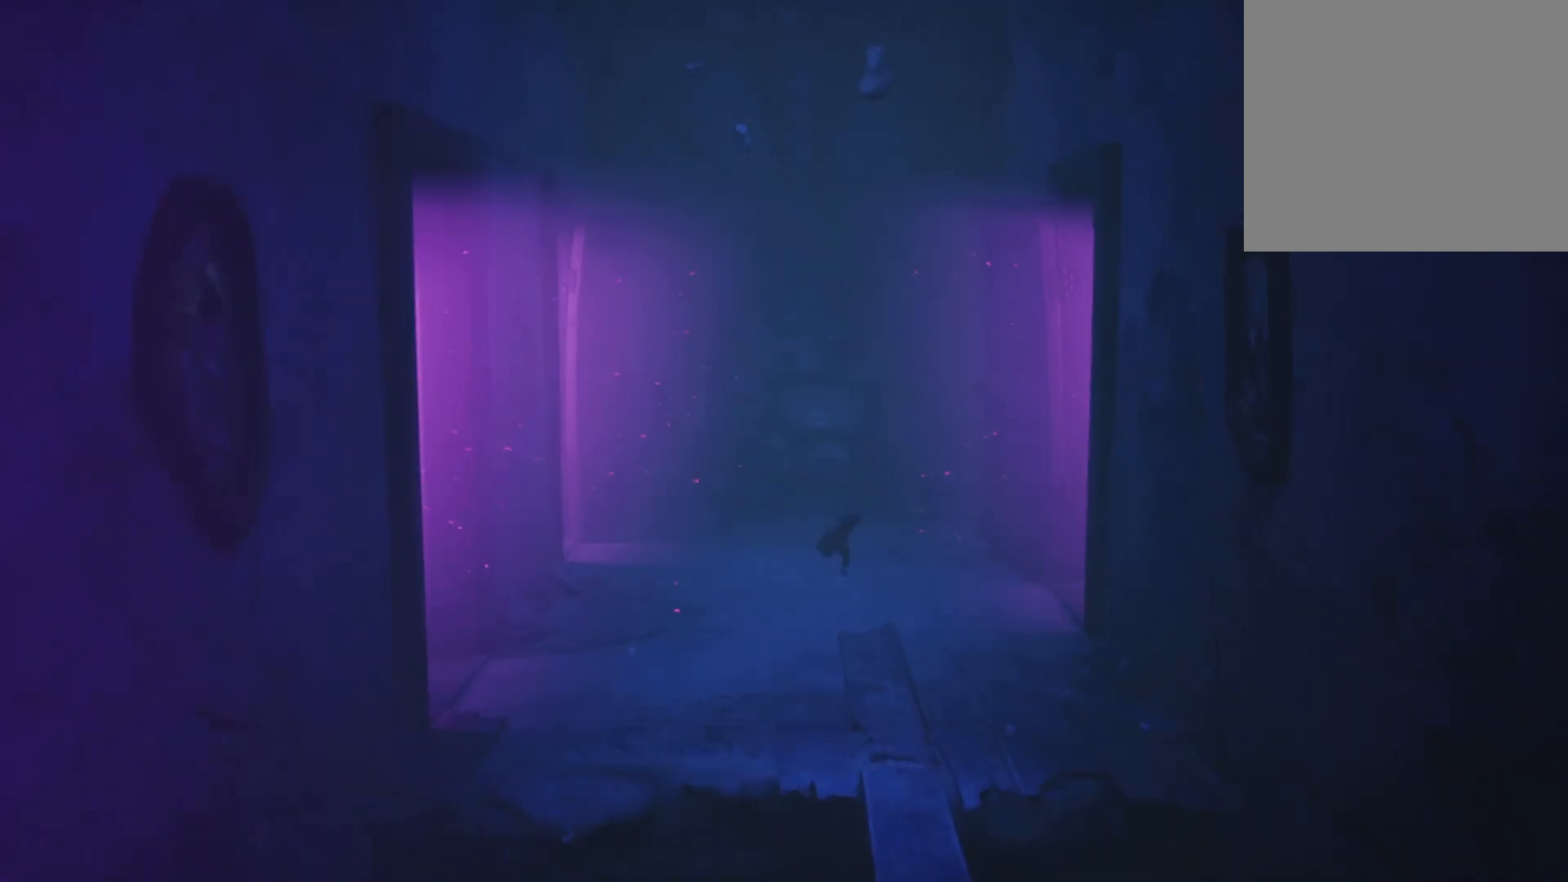
{"buttons": ["X"], "left_stick": "down", "right_stick": "center", "events": [[150, "left_stick", "down"]]}
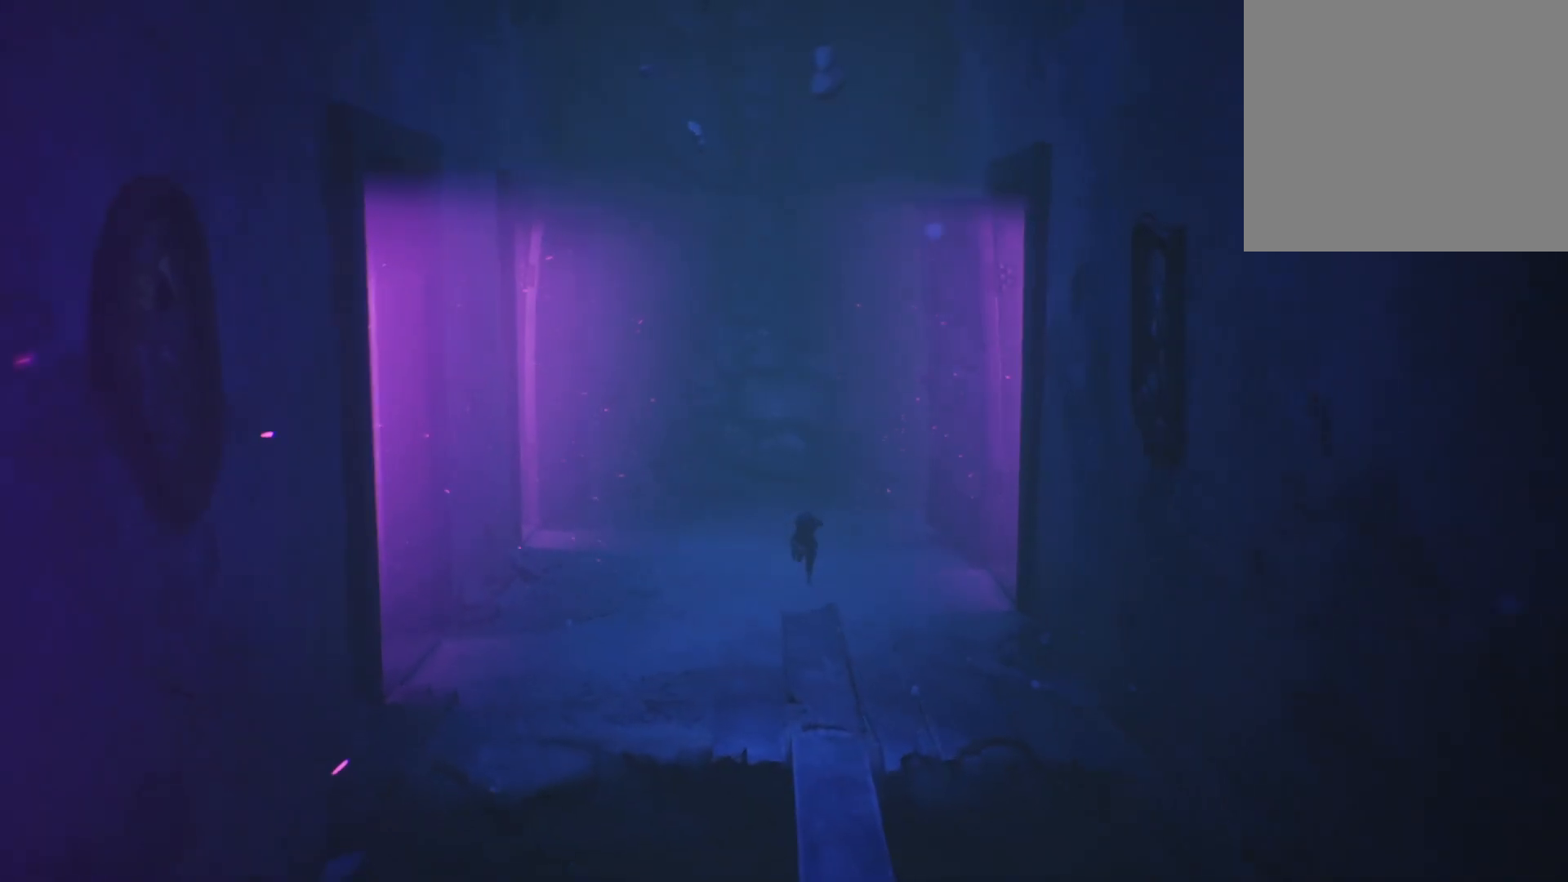
{"buttons": ["X"], "left_stick": "down", "right_stick": "center", "events": []}
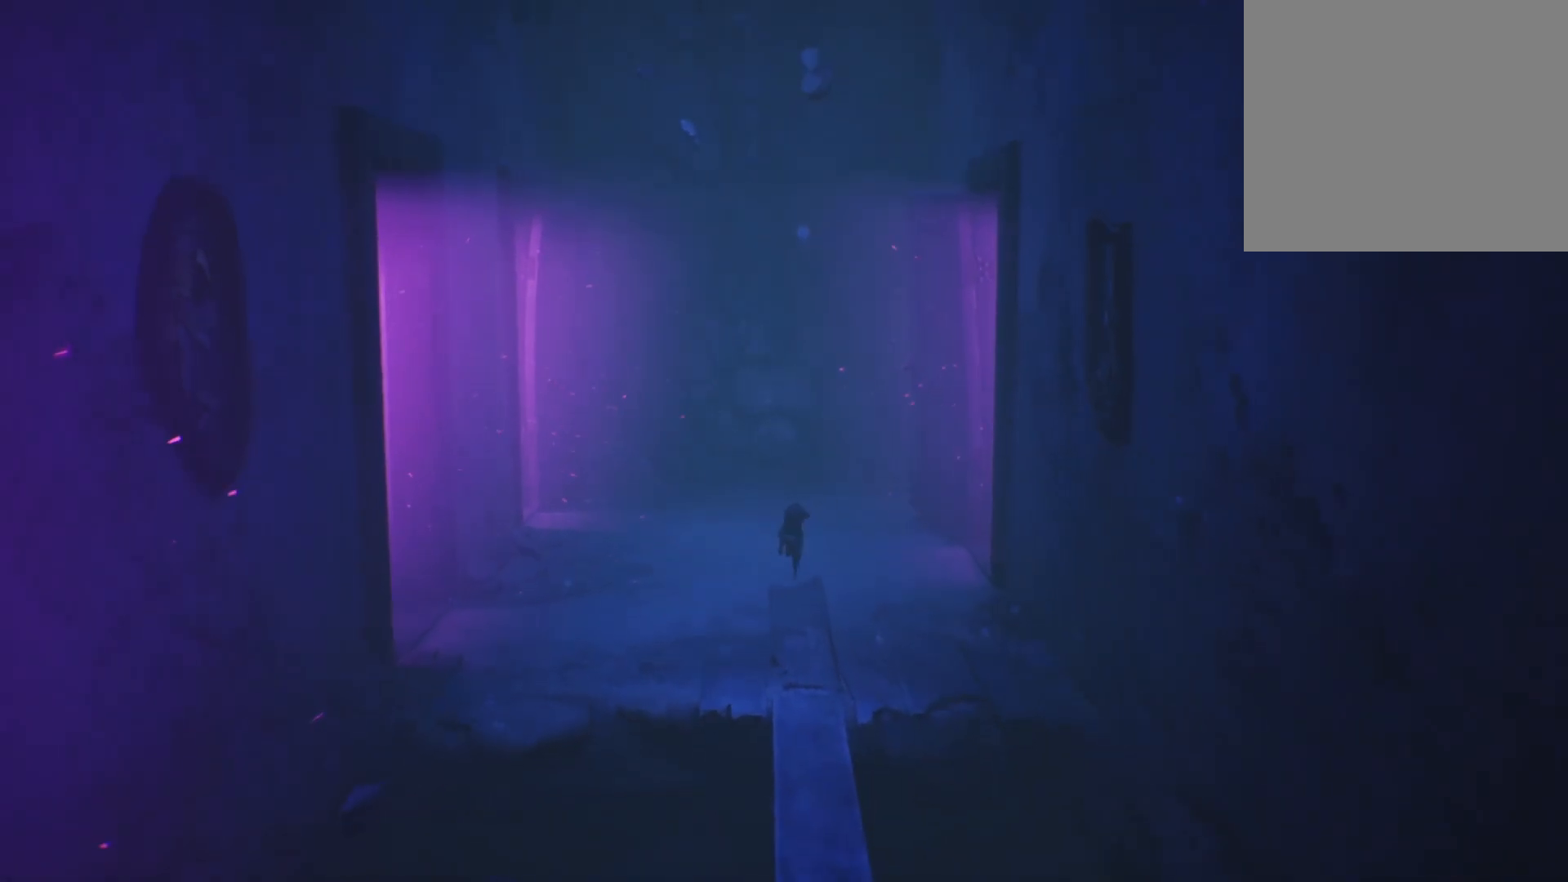
{"buttons": ["X"], "left_stick": "down", "right_stick": "center", "events": []}
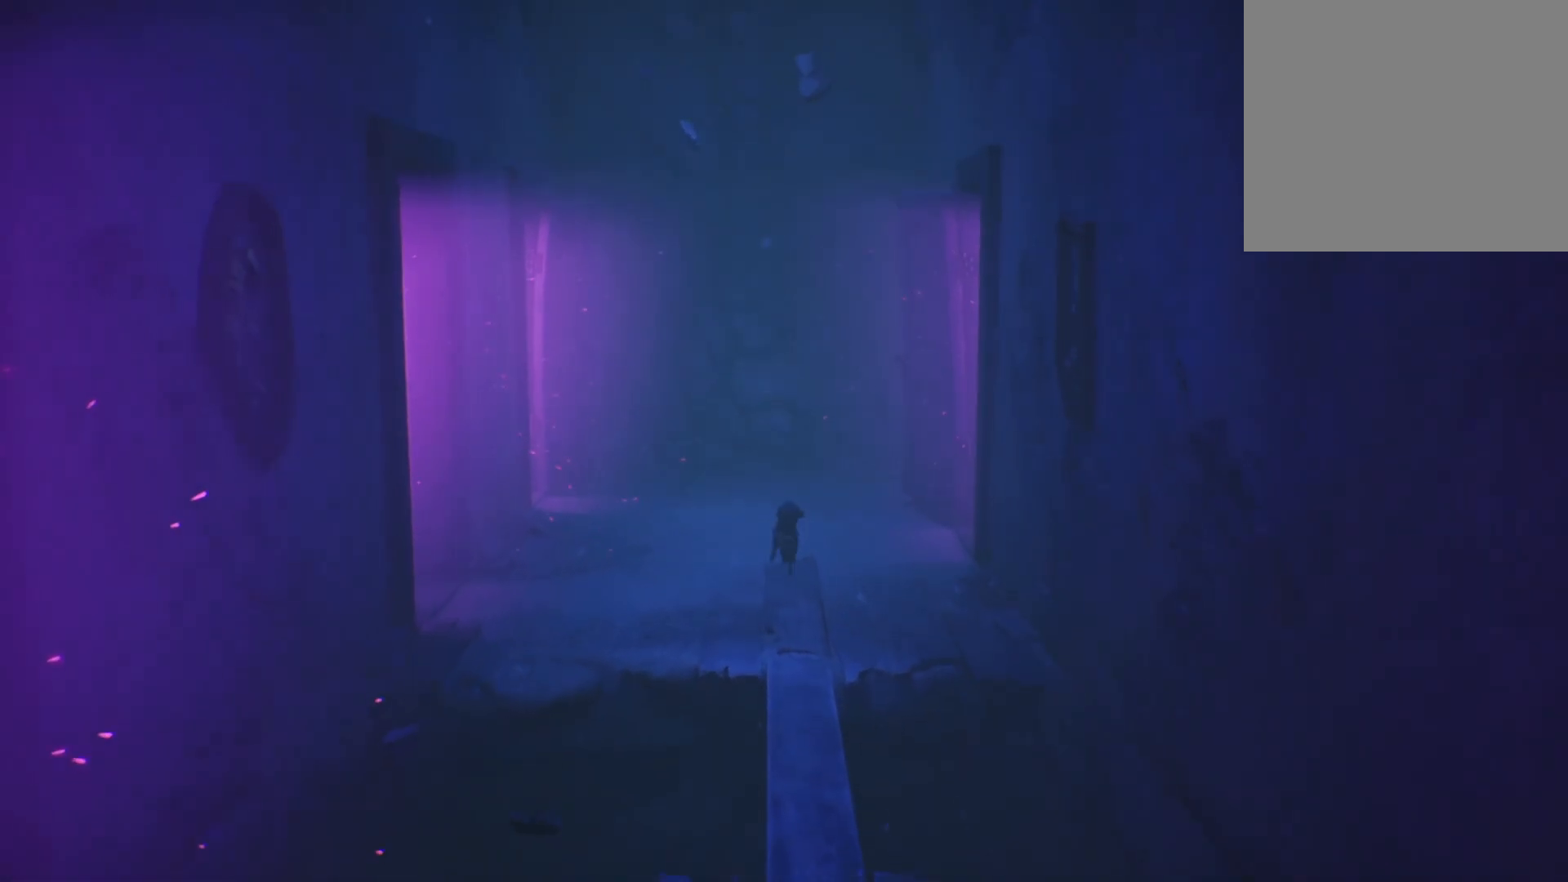
{"buttons": ["X"], "left_stick": "down", "right_stick": "center", "events": []}
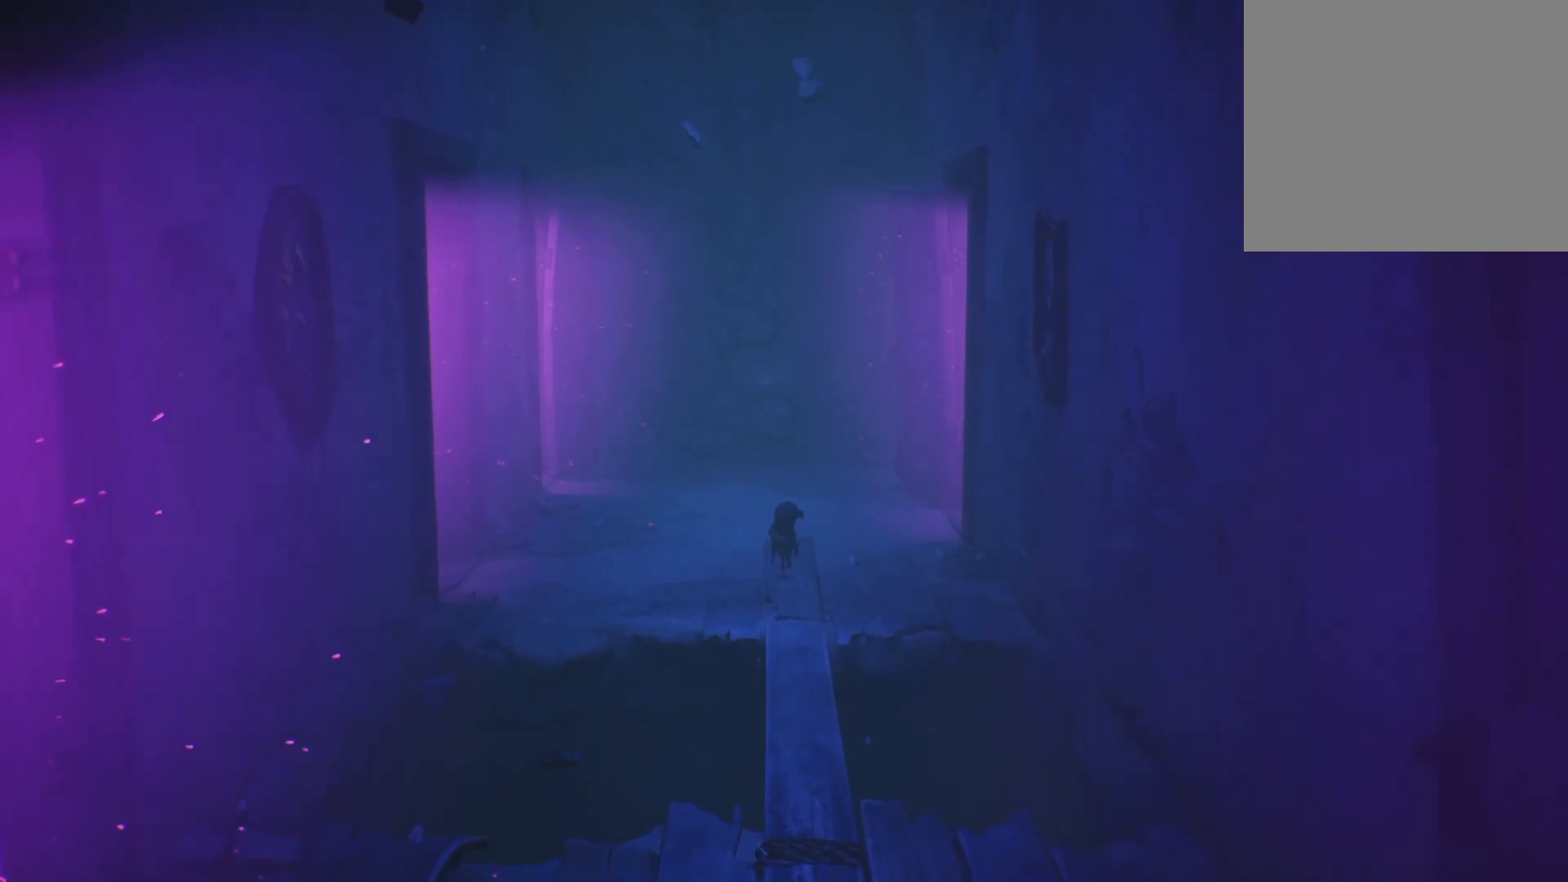
{"buttons": ["X"], "left_stick": "down", "right_stick": "center", "events": []}
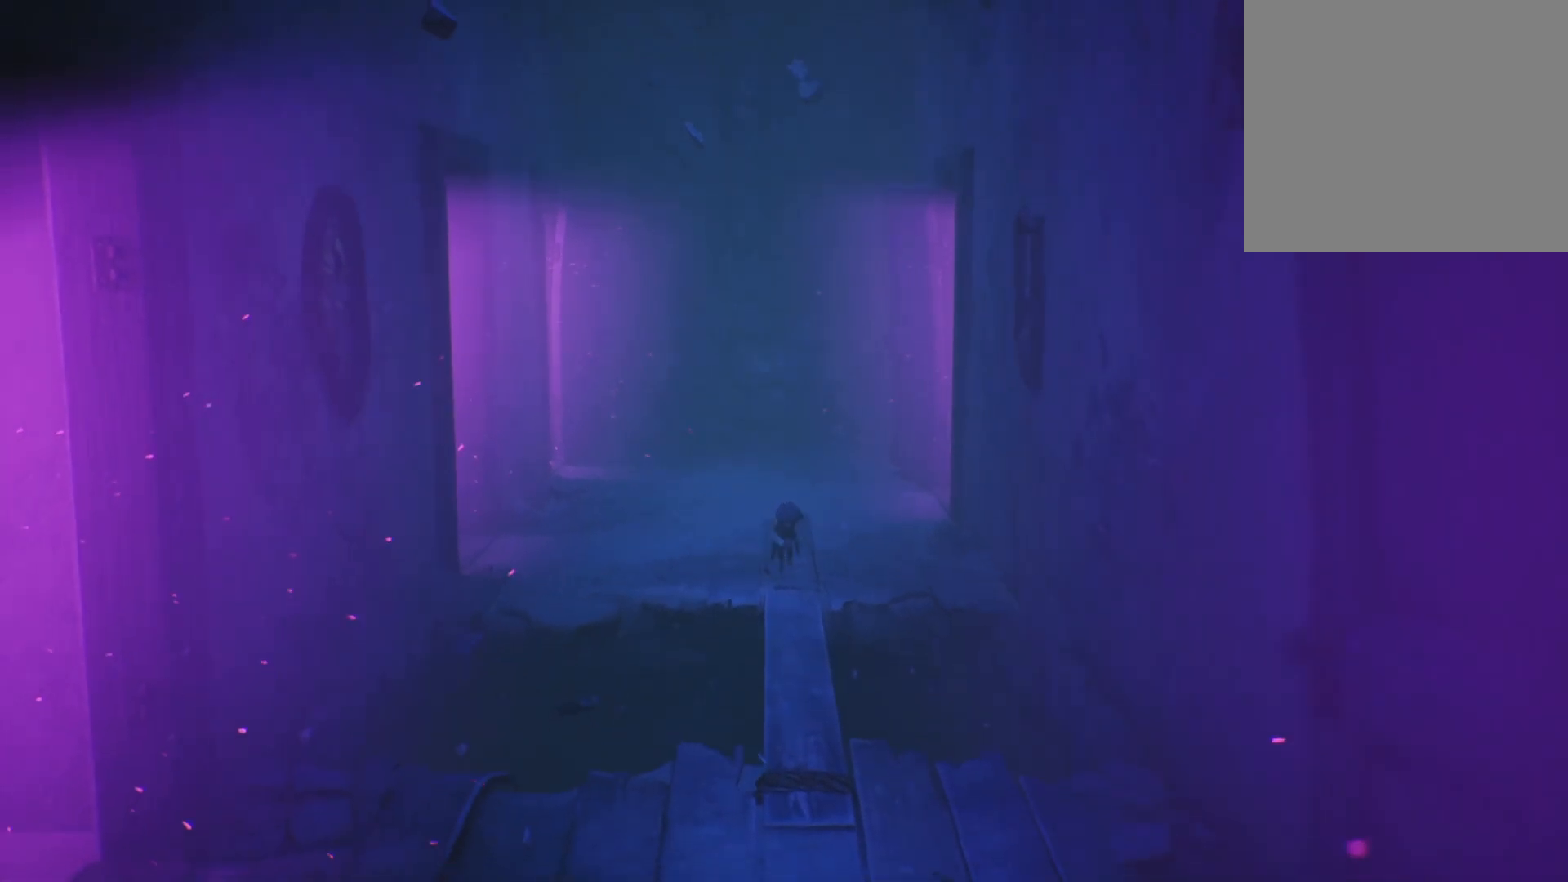
{"buttons": ["X"], "left_stick": "down", "right_stick": "center", "events": []}
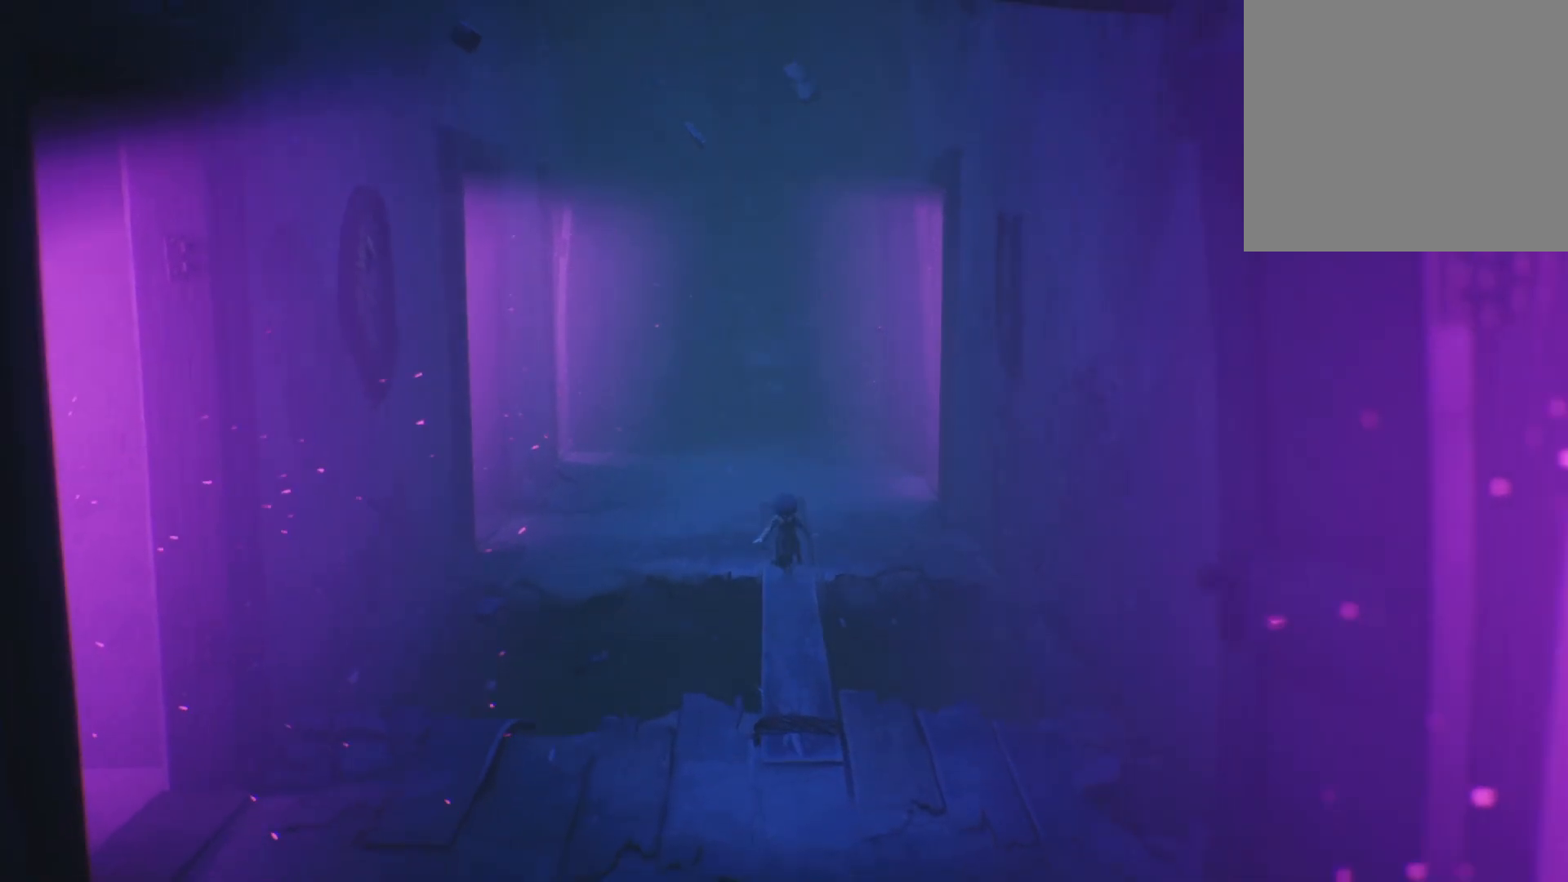
{"buttons": ["X"], "left_stick": "down", "right_stick": "center", "events": []}